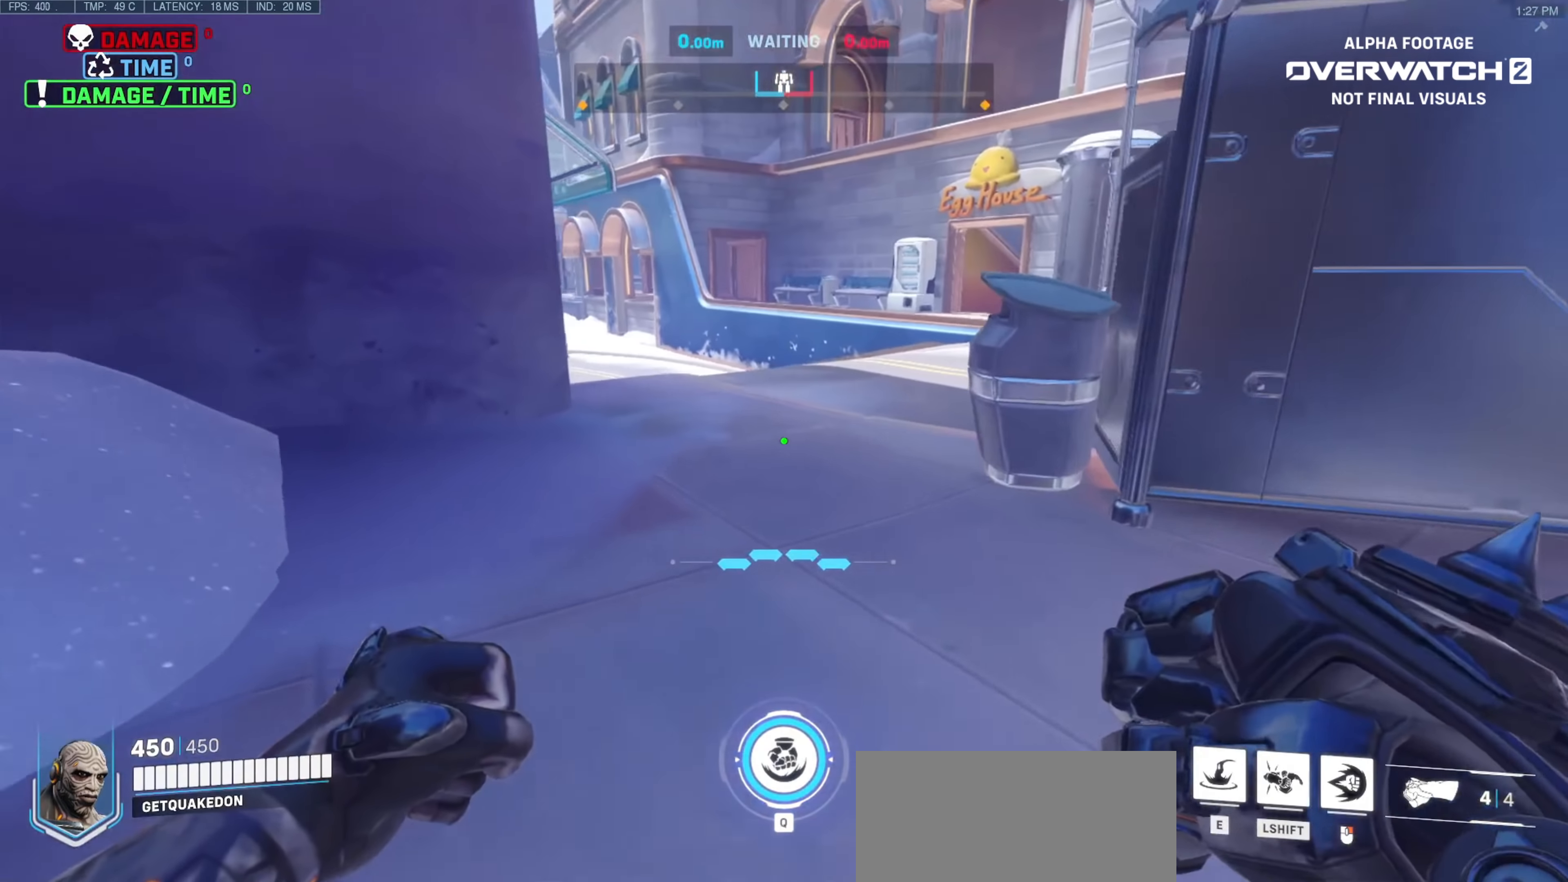
Gameplay with keyboard and mouse; each line is a JSON object with the keys and mouse buttons held at the frame after it. "events" lists presses ("down") and releases ("up") of "a", "ctrl", "d", "e", "f", "melee", "q", "r", "s", "shift", "space", "w", "mouse_left" and "mouse_right" between this image and that frame as [ms after this image, input, new state], when the widget could be followed in between. "mouse_left", "mouse_right" = the "left", "right" buttons of the "mouse" list. No other keys are recorded. Mouse movement is not recorded. Key names are as the overlay labels them; some are game actions (e.g. jump) rather than physical keys.
{"keys": ["w"], "mouse": [], "events": []}
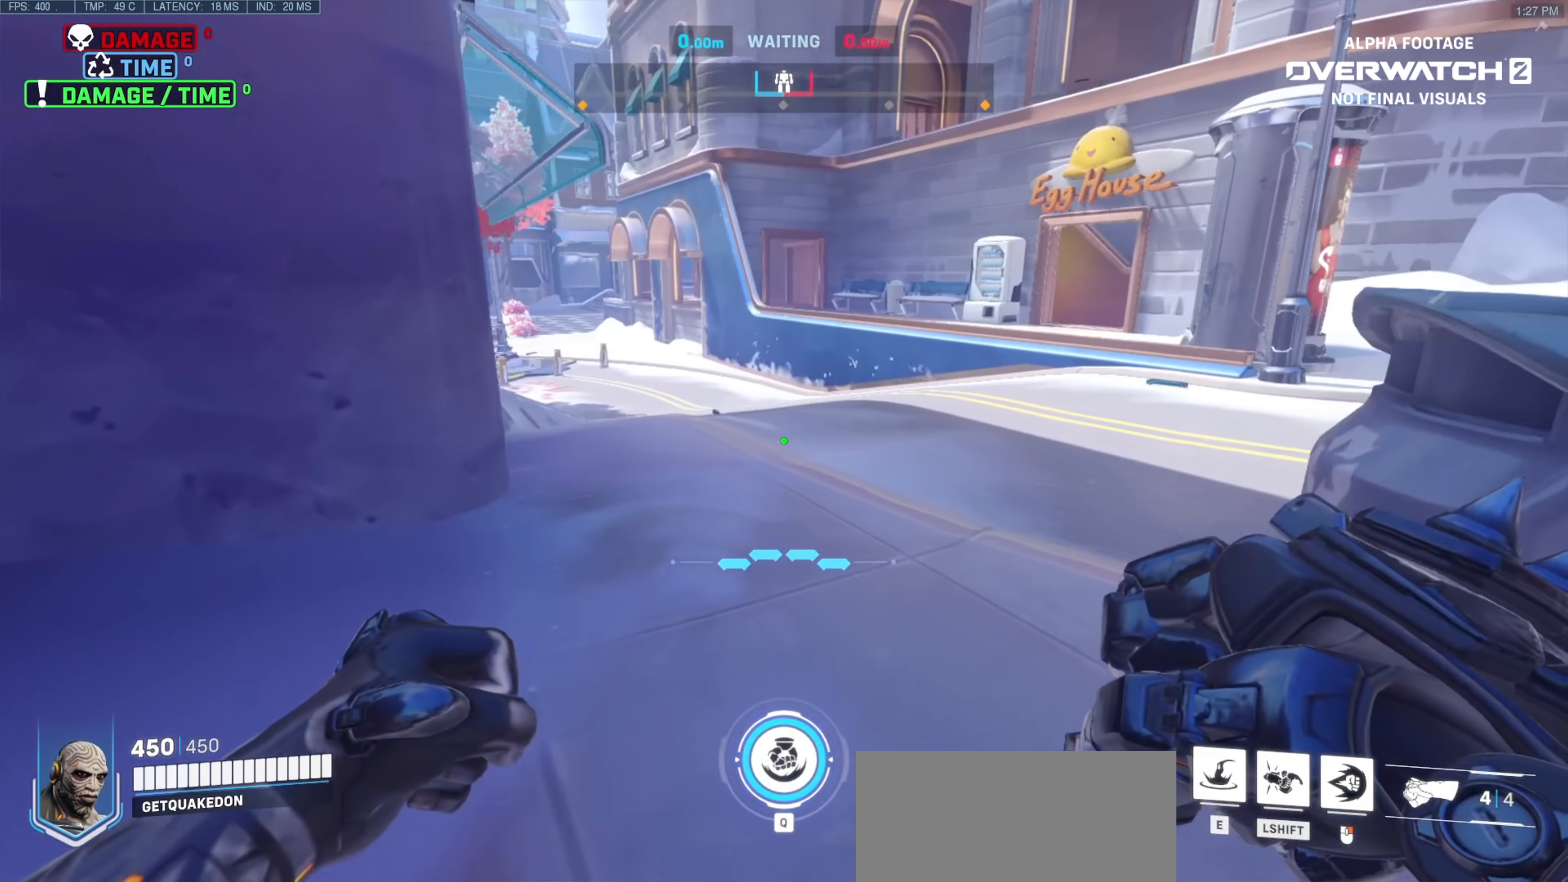
{"keys": ["w"], "mouse": [], "events": []}
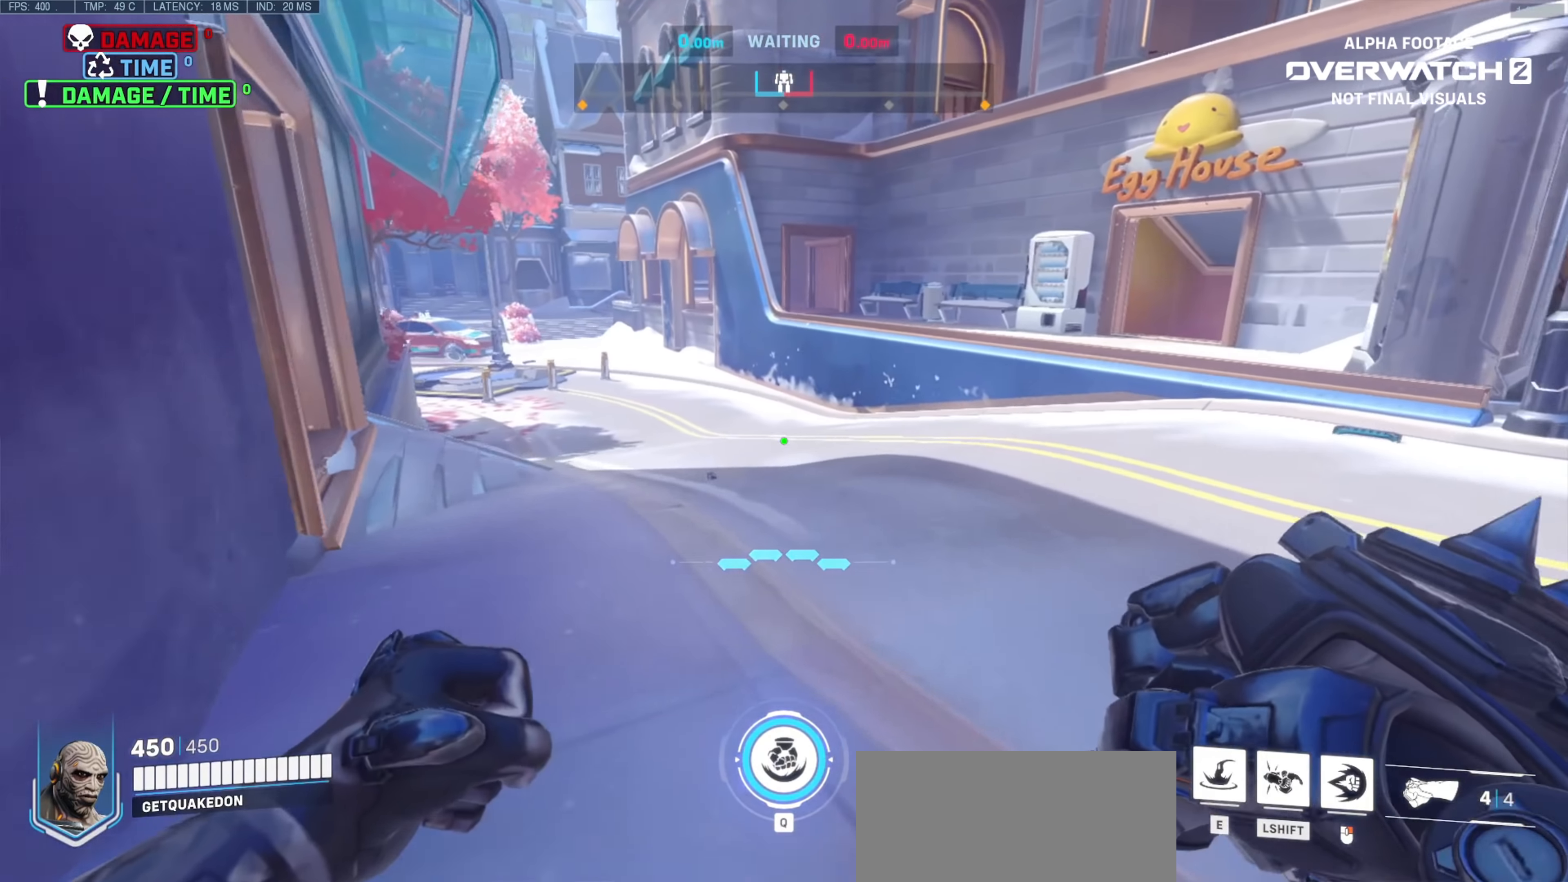
{"keys": ["w"], "mouse": [], "events": []}
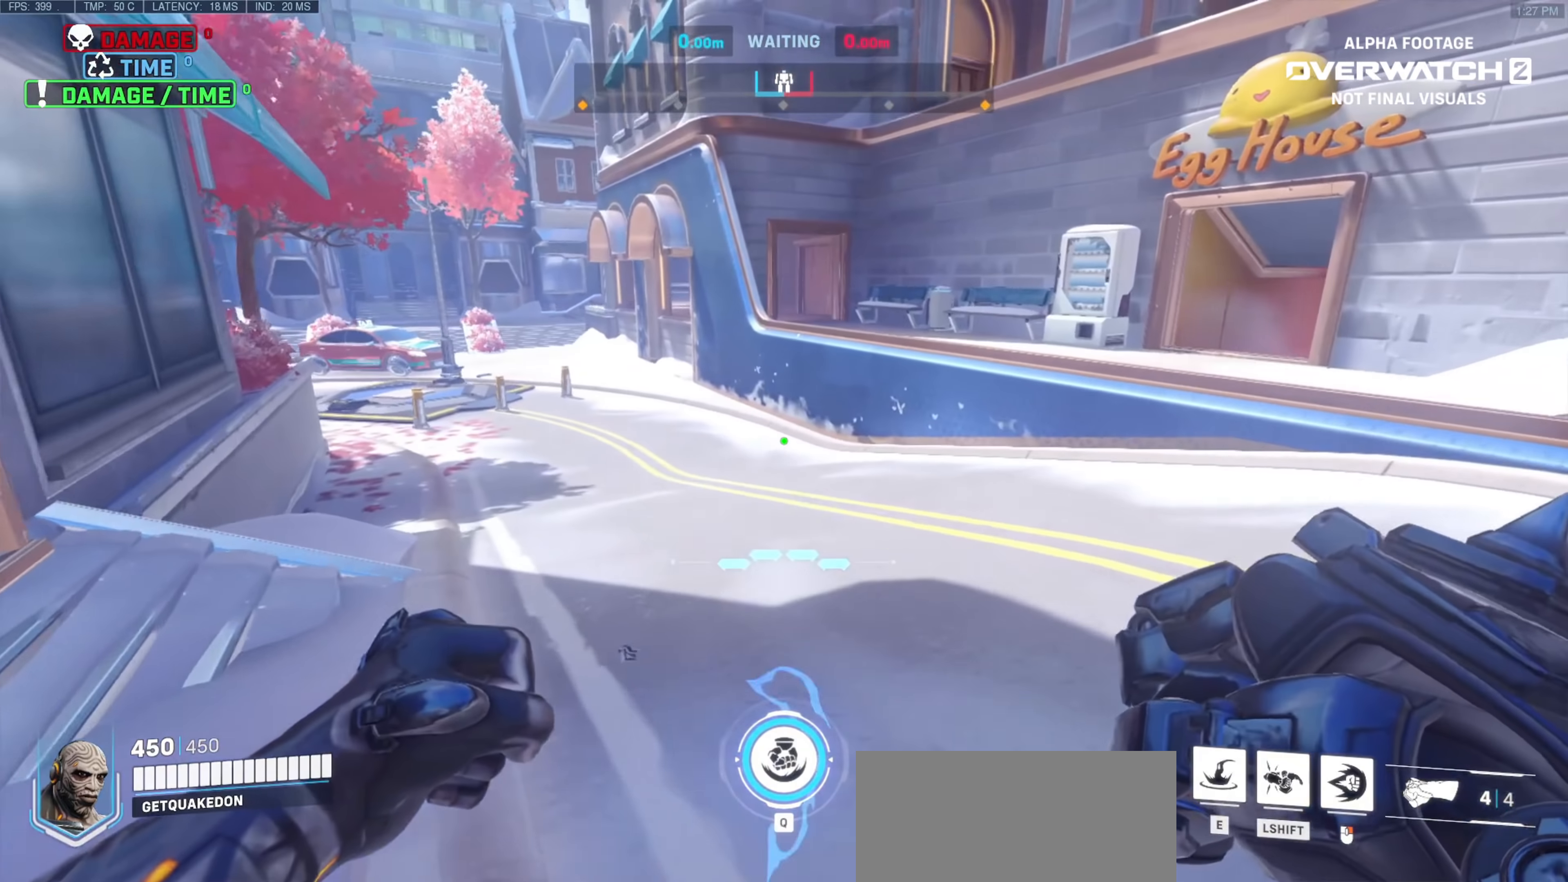
{"keys": ["w"], "mouse": [], "events": []}
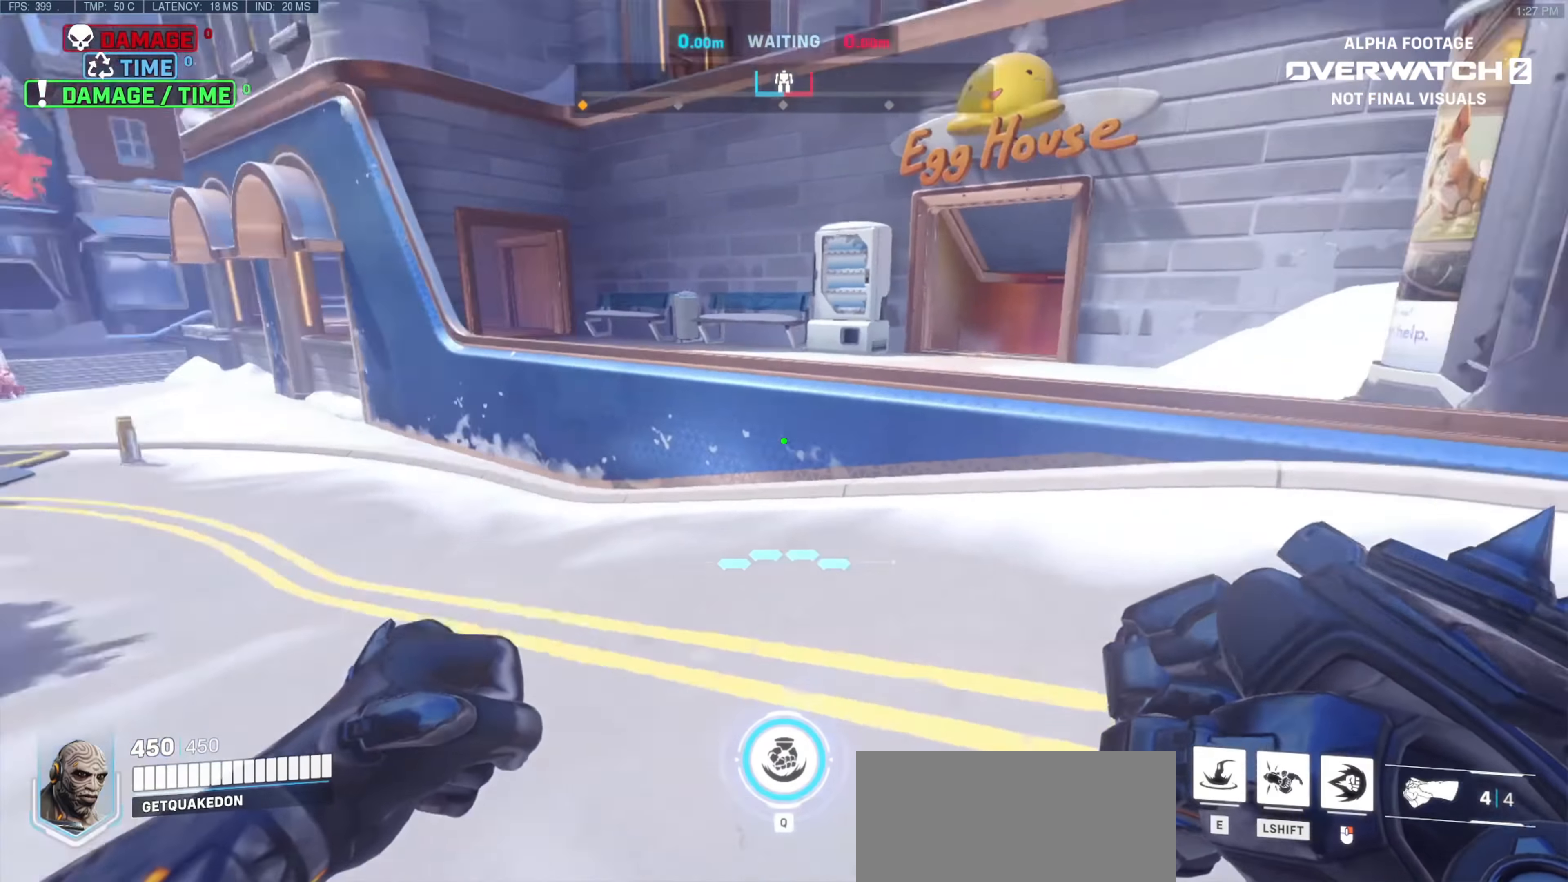
{"keys": ["a"], "mouse": [], "events": [[100, "d", "down"], [150, "w", "up"], [200, "a", "down"], [250, "d", "up"], [250, "s", "down"], [334, "a", "up"], [334, "d", "down"], [334, "s", "up"], [434, "a", "down"], [434, "w", "down"], [484, "d", "up"], [484, "w", "up"]]}
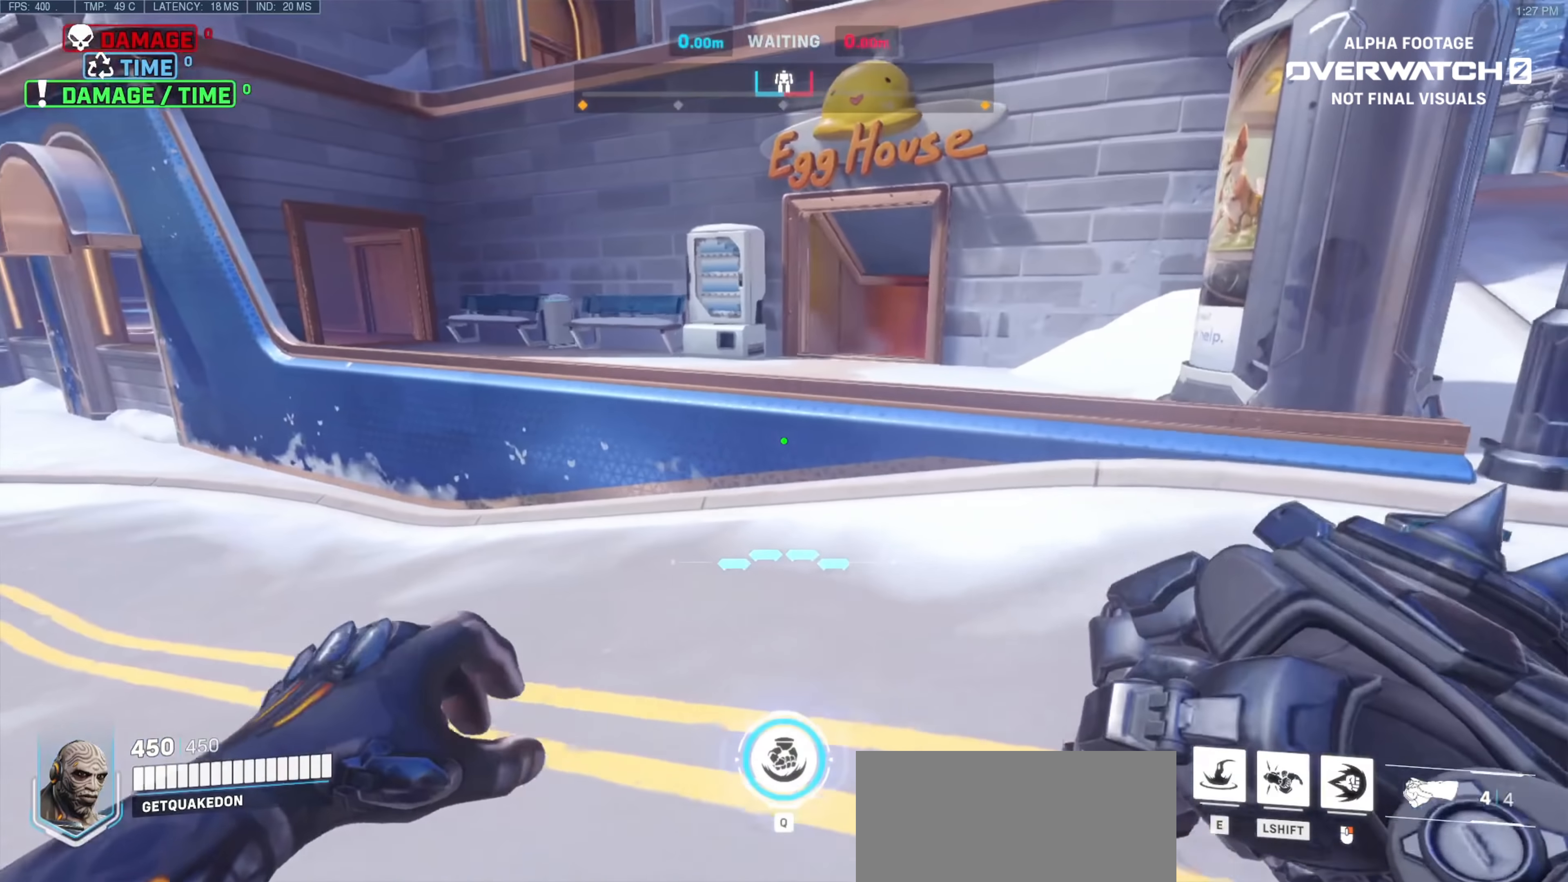
{"keys": ["d"], "mouse": [], "events": [[67, "s", "down"], [117, "a", "up"], [117, "d", "down"], [167, "s", "up"], [217, "w", "down"], [267, "a", "down"], [267, "d", "up"], [300, "w", "up"], [400, "a", "up"], [400, "s", "down"], [450, "d", "down"], [450, "s", "up"]]}
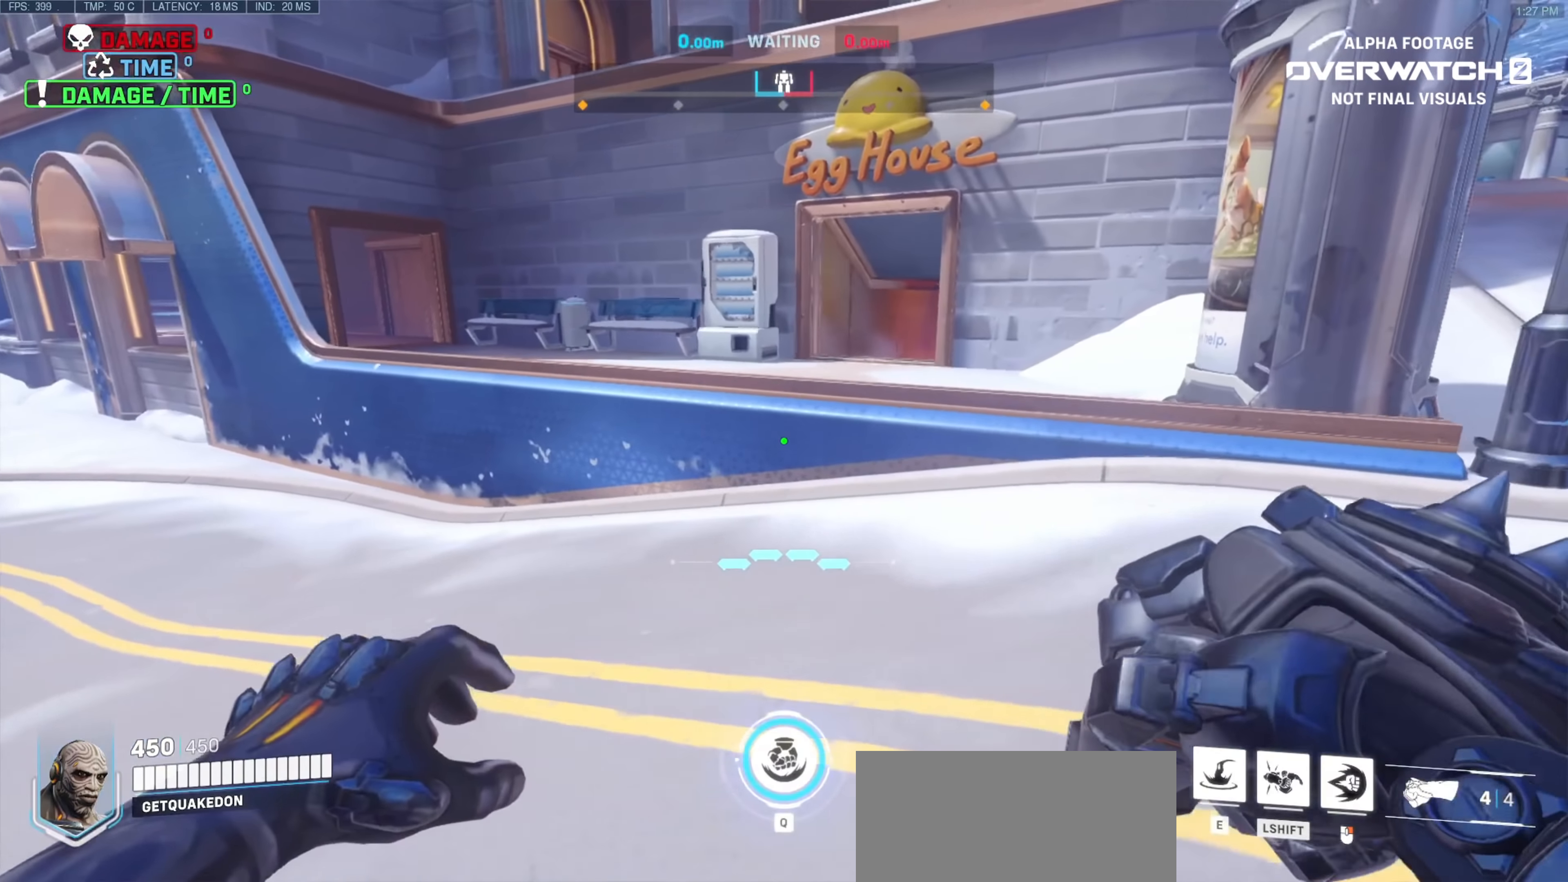
{"keys": [], "mouse": [], "events": [[50, "d", "up"], [50, "w", "down"], [134, "w", "up"]]}
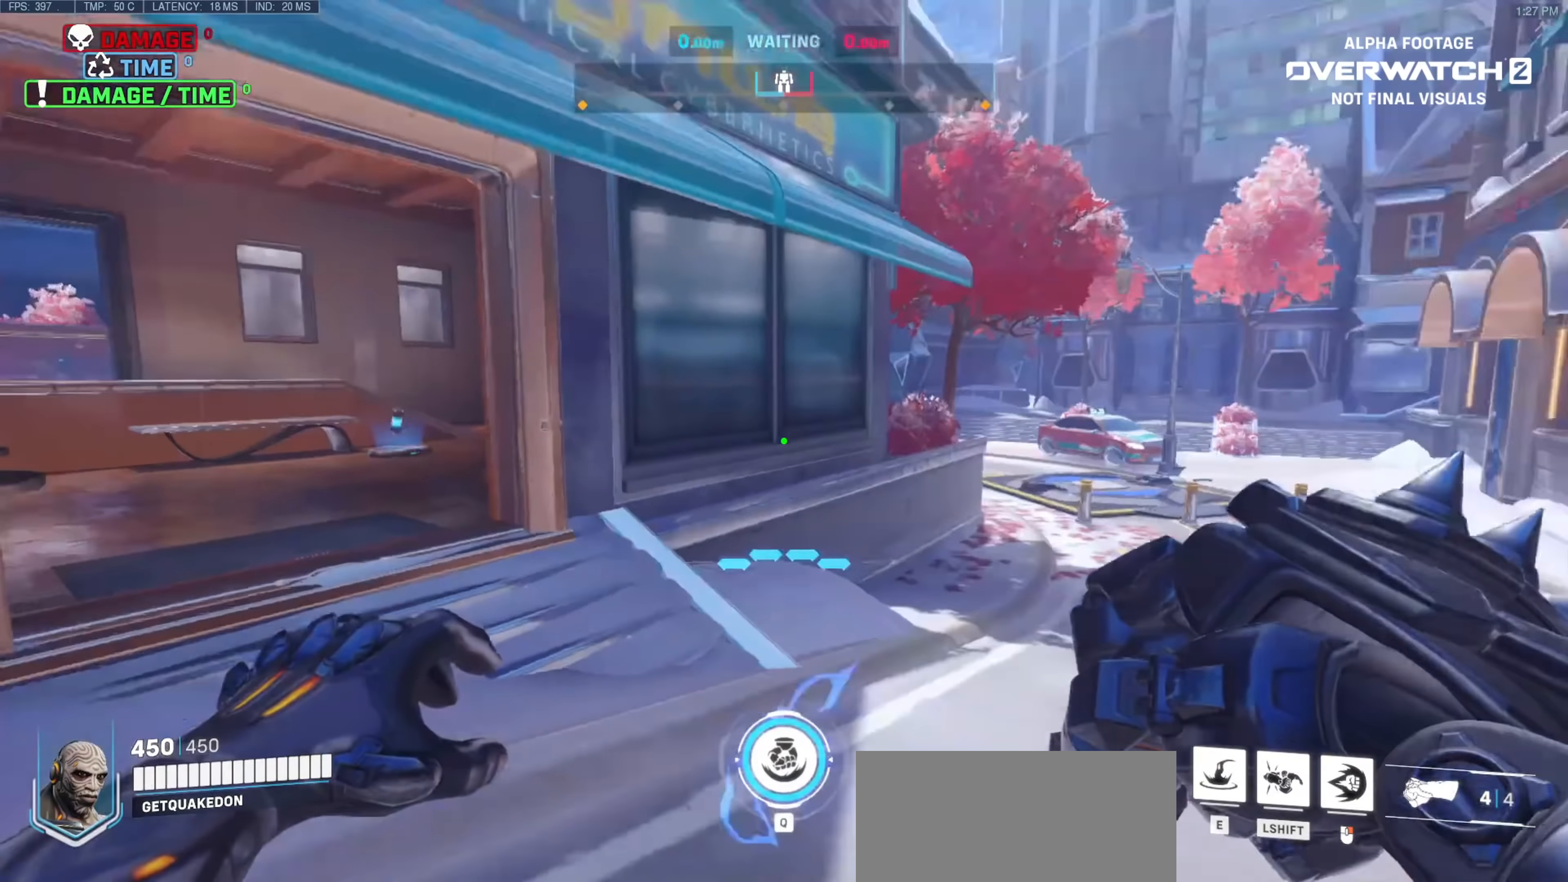
{"keys": [], "mouse": [], "events": []}
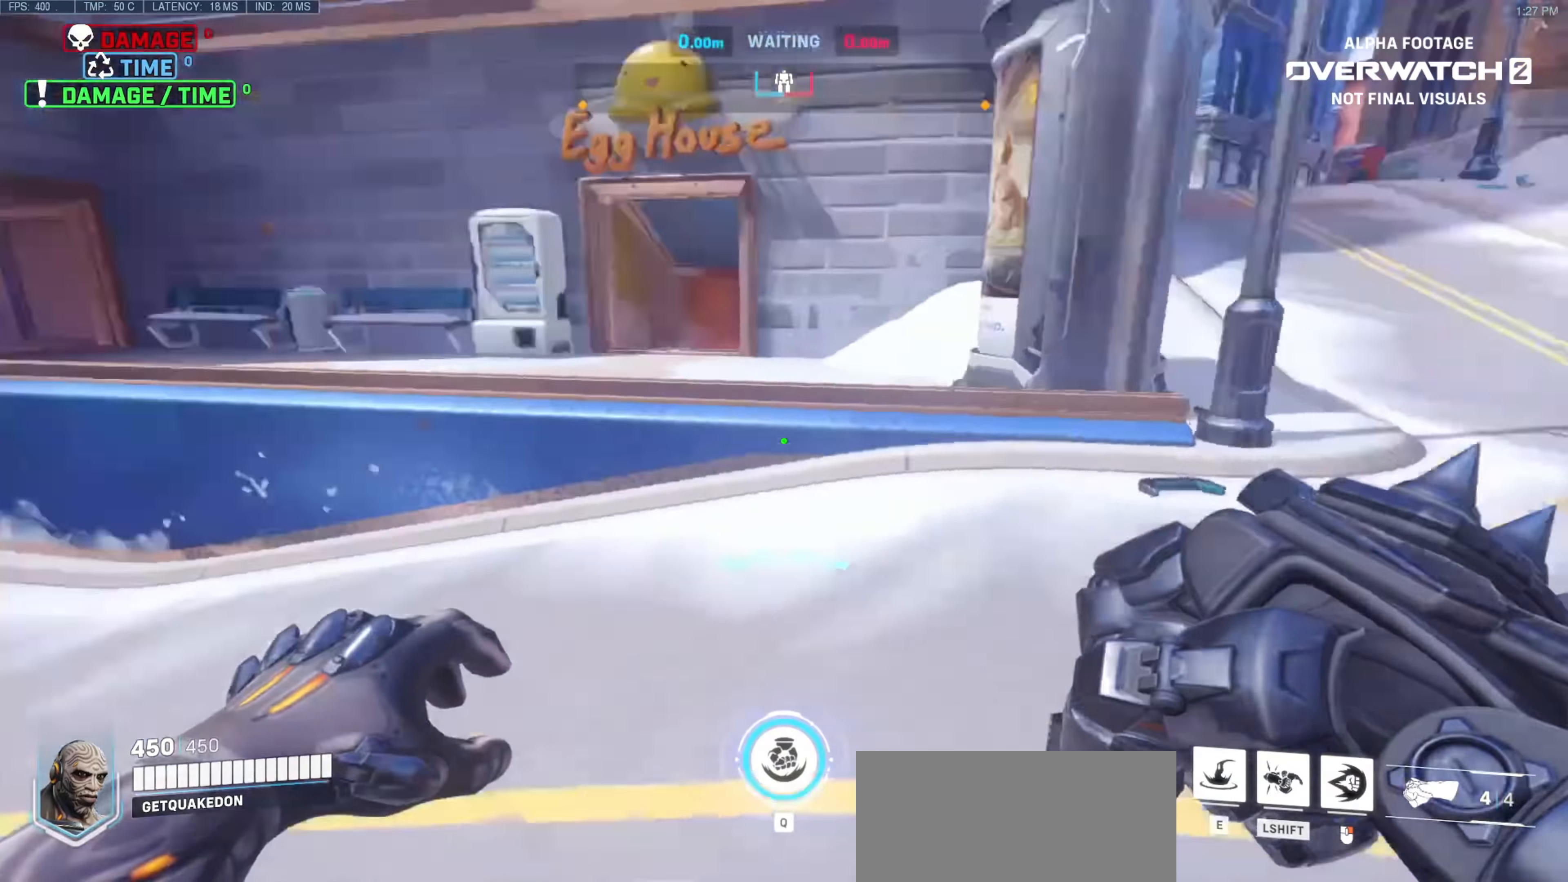
{"keys": [], "mouse": [], "events": []}
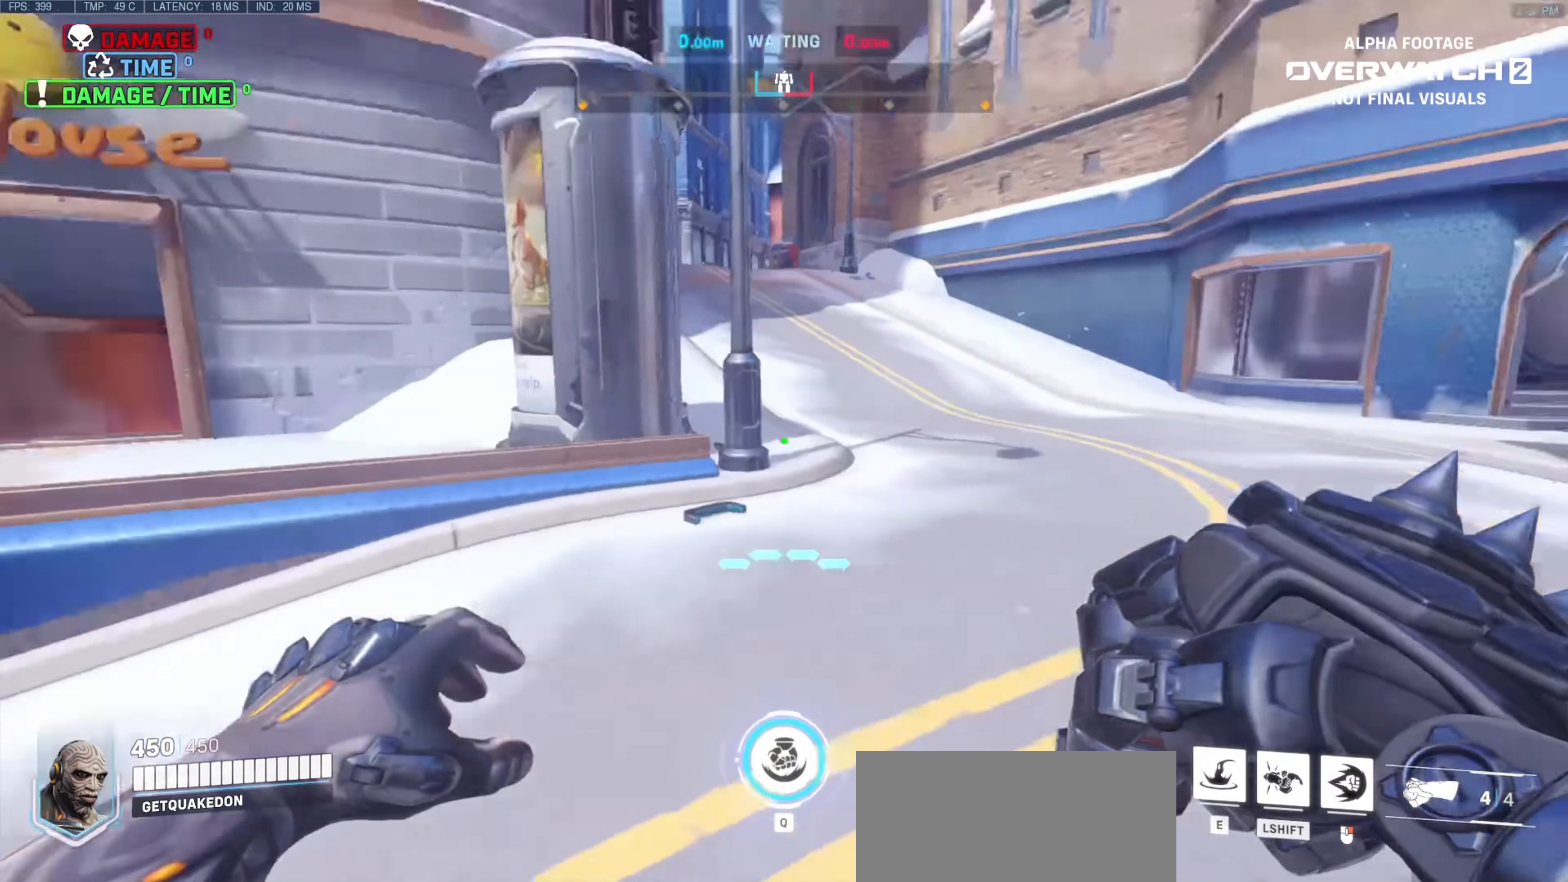
{"keys": [], "mouse": [], "events": []}
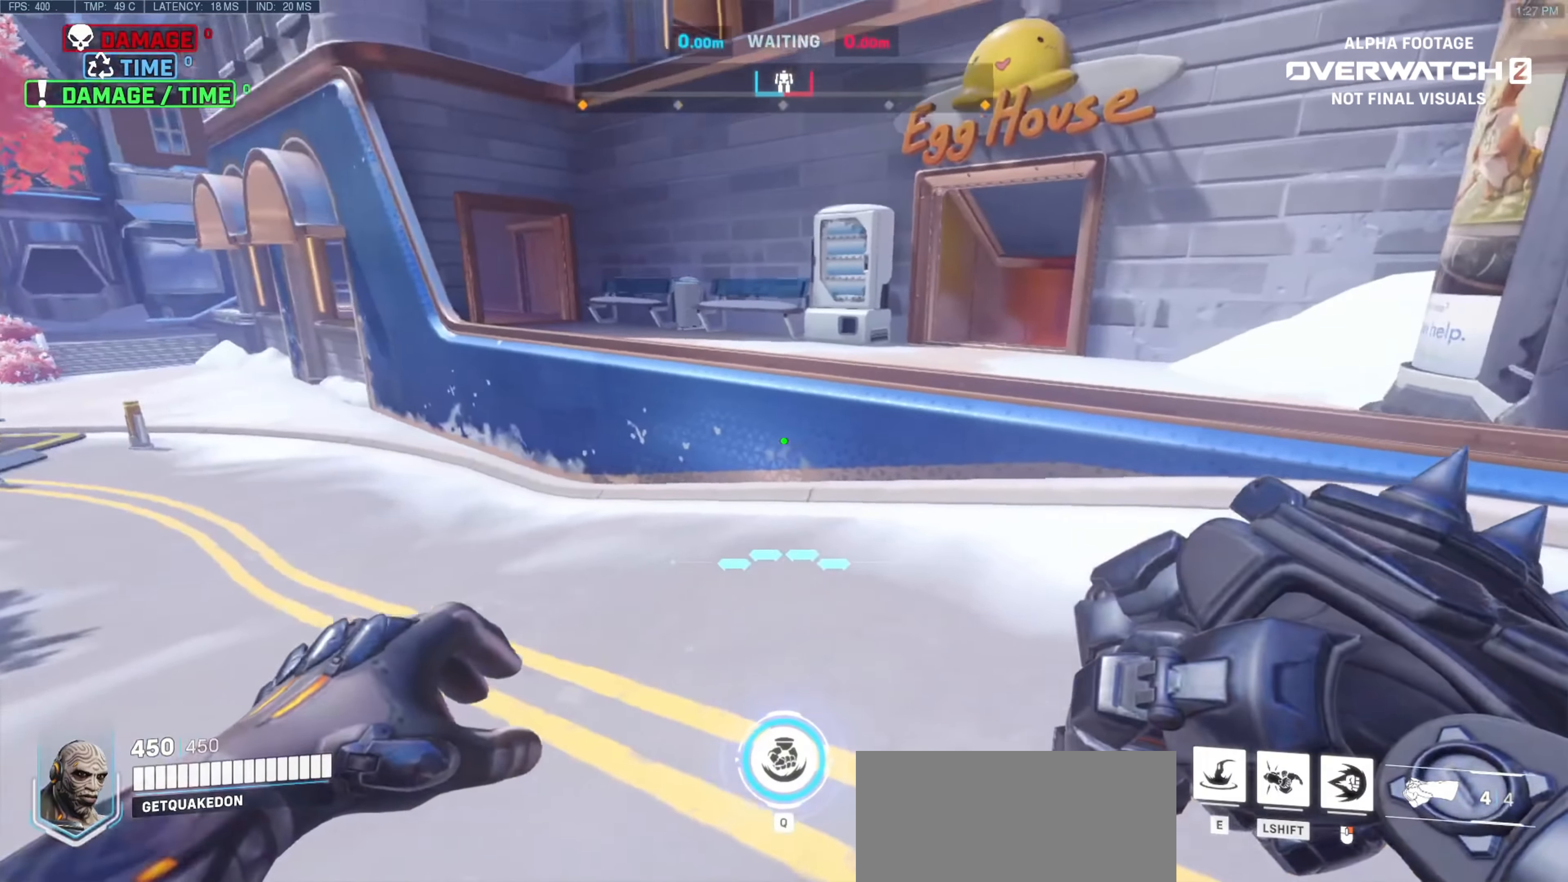
{"keys": ["w"], "mouse": [], "events": [[250, "w", "down"]]}
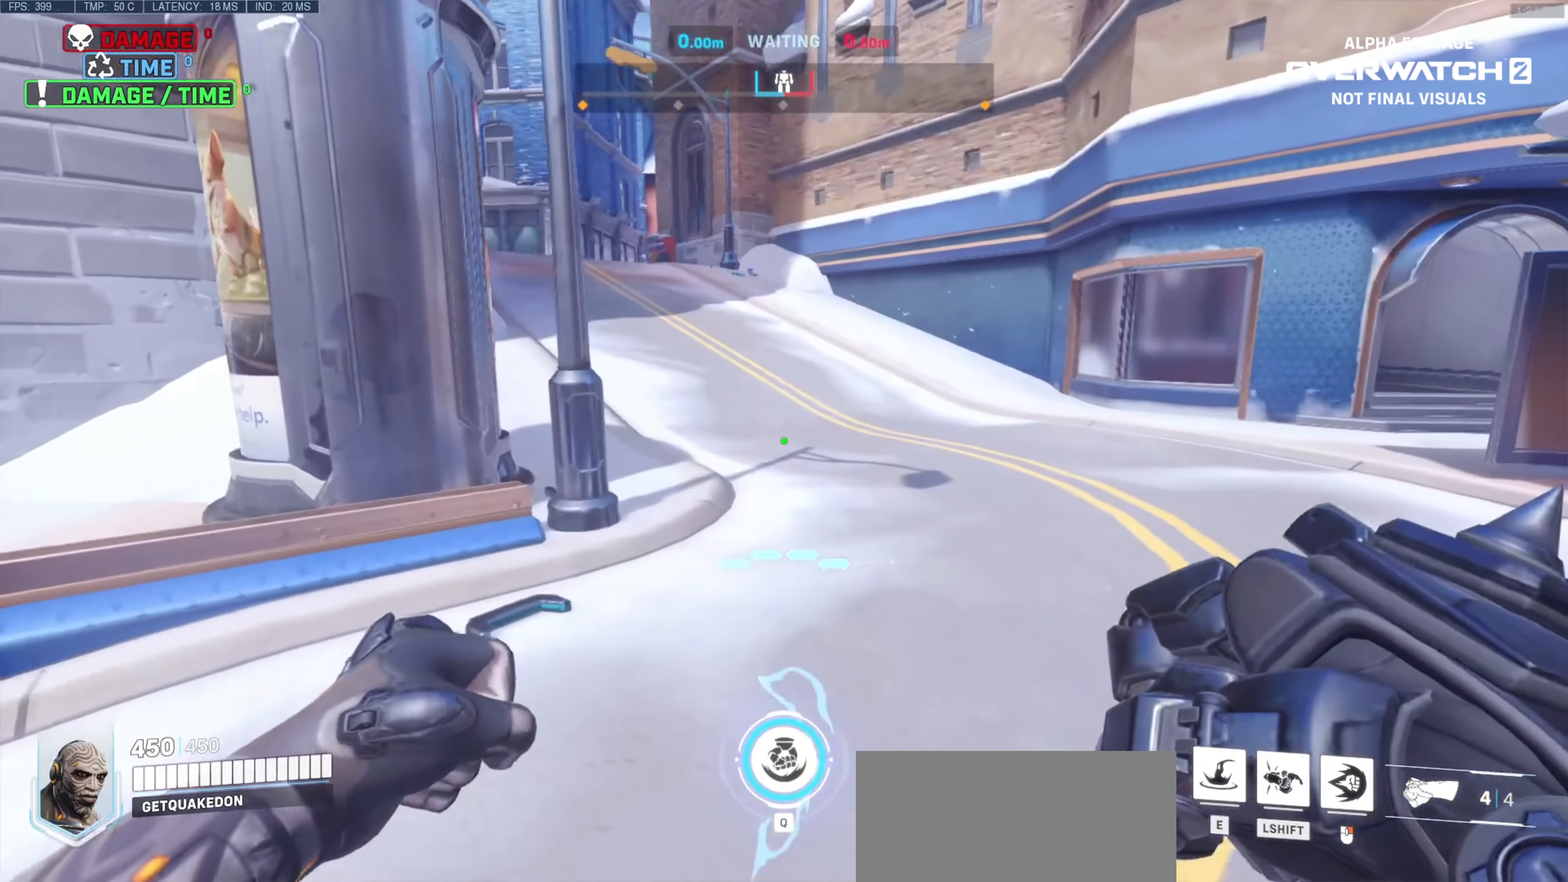
{"keys": ["w"], "mouse": [], "events": []}
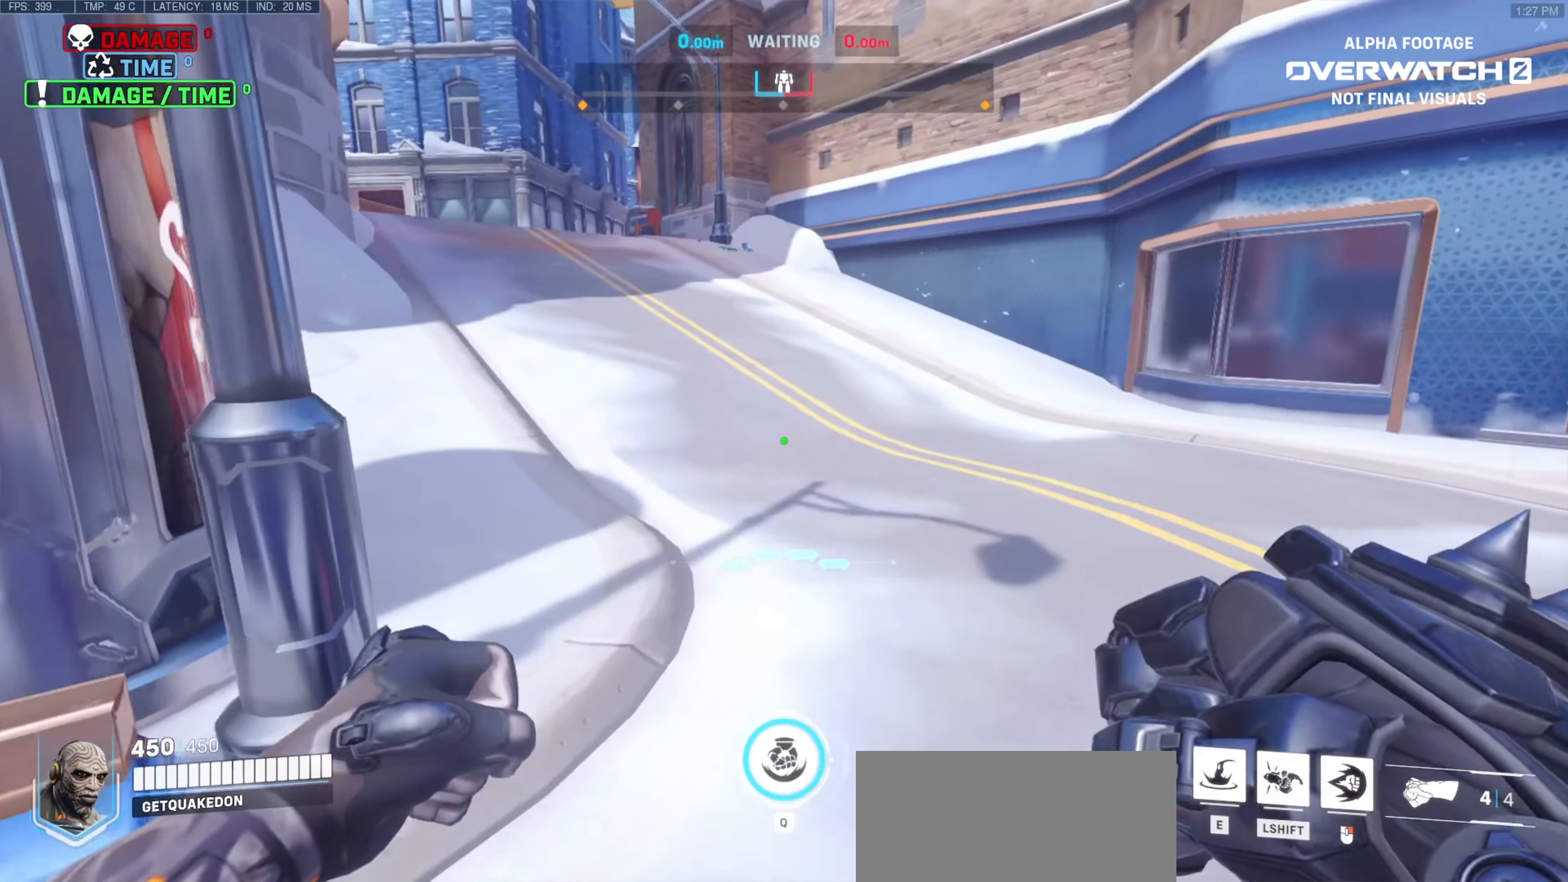
{"keys": ["w"], "mouse": [], "events": [[84, "w", "up"], [184, "a", "down"], [234, "w", "down"], [417, "a", "up"]]}
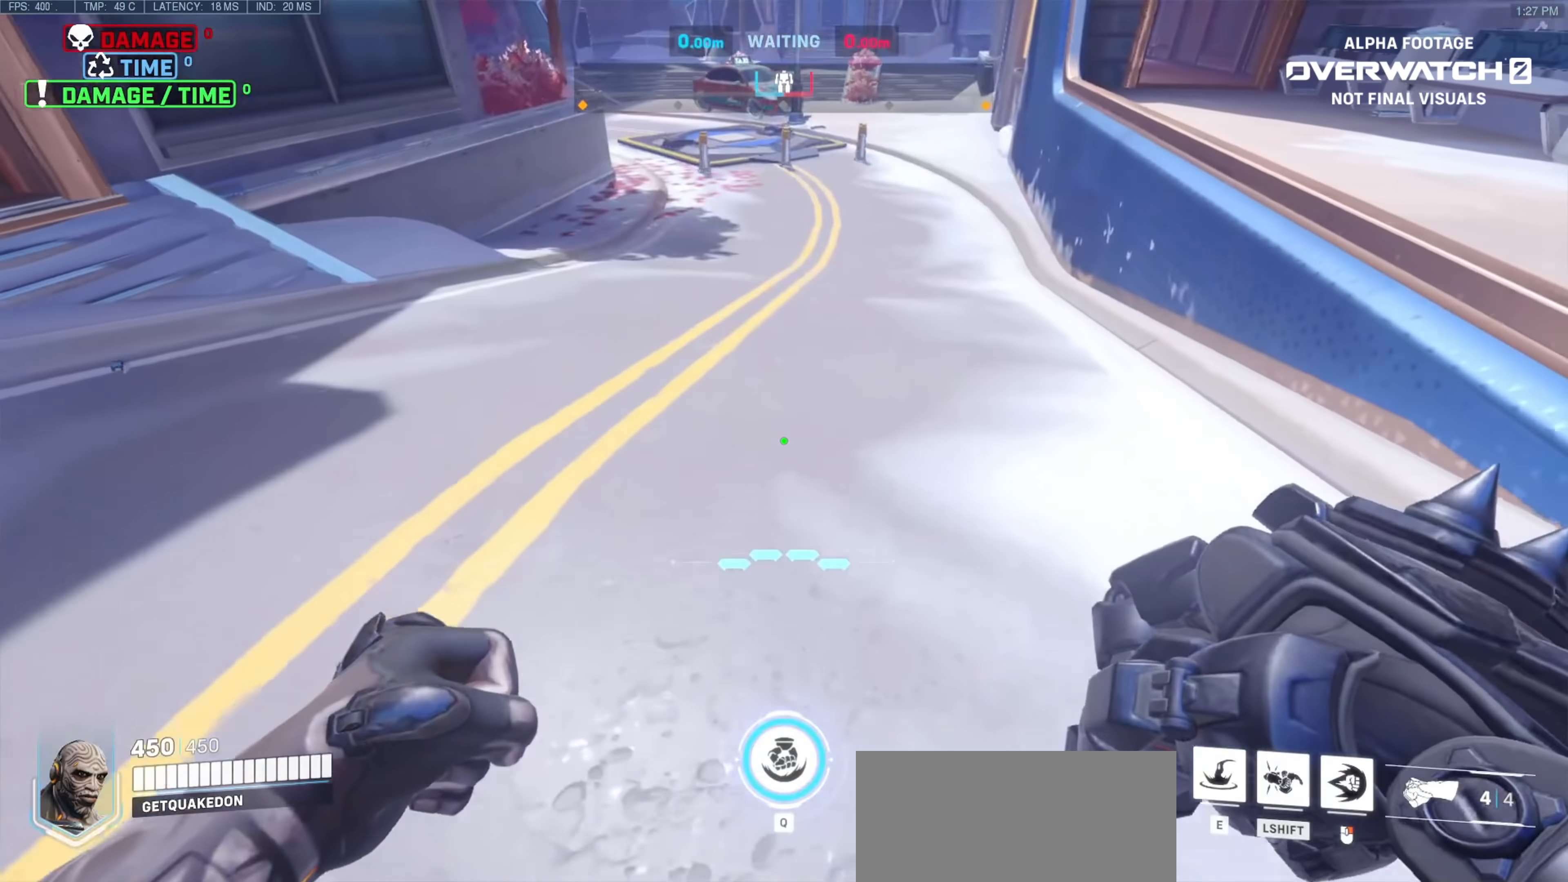
{"keys": ["d", "w"], "mouse": [], "events": [[434, "d", "down"]]}
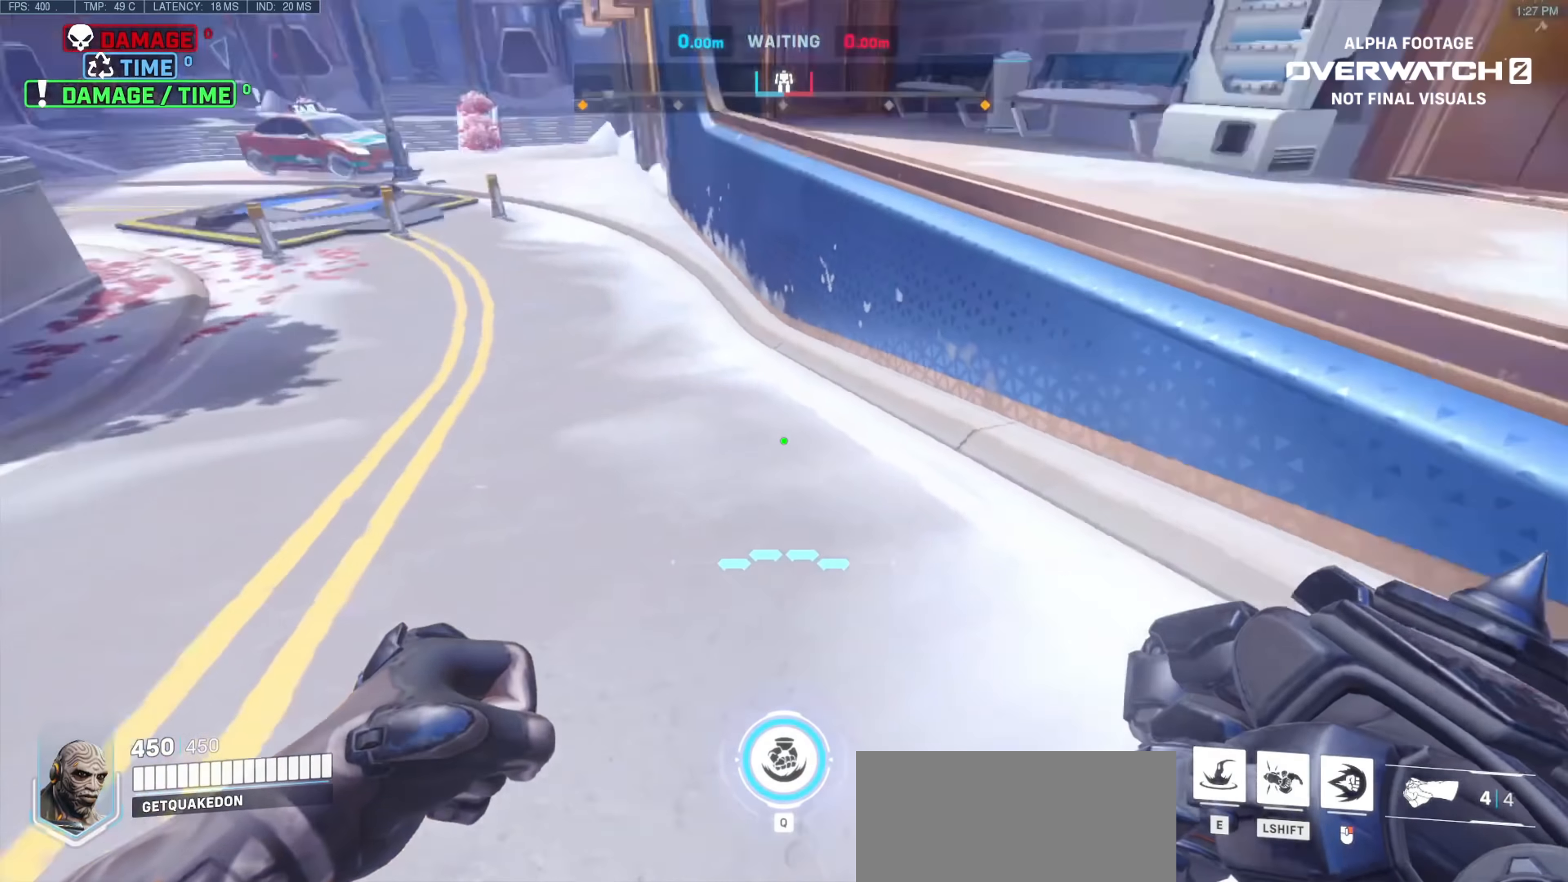
{"keys": ["d", "w"], "mouse": [], "events": []}
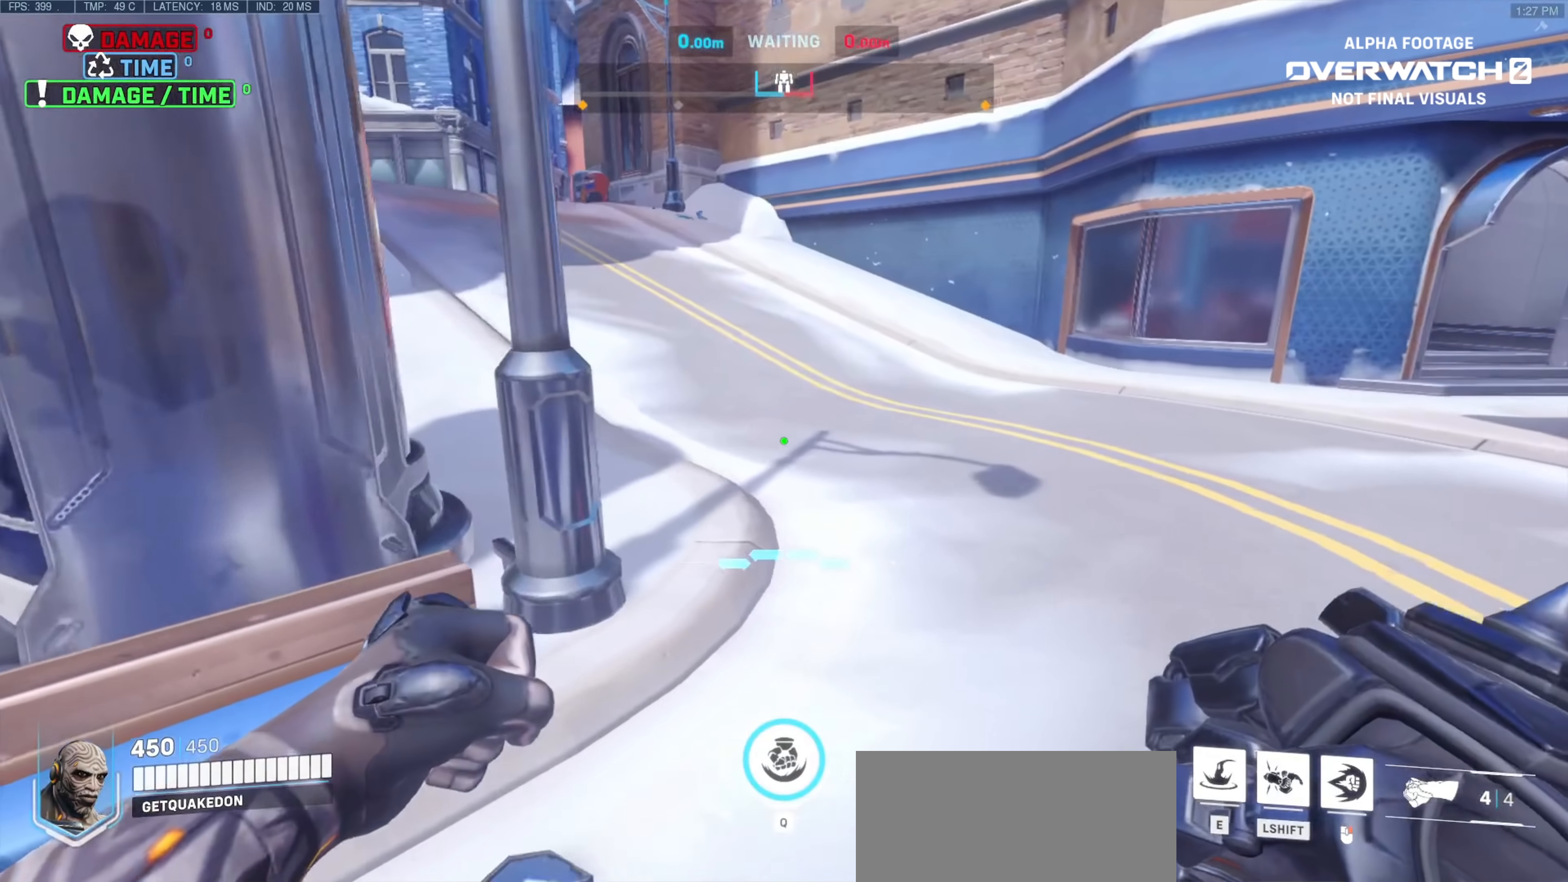
{"keys": ["w"], "mouse": [], "events": [[283, "d", "up"]]}
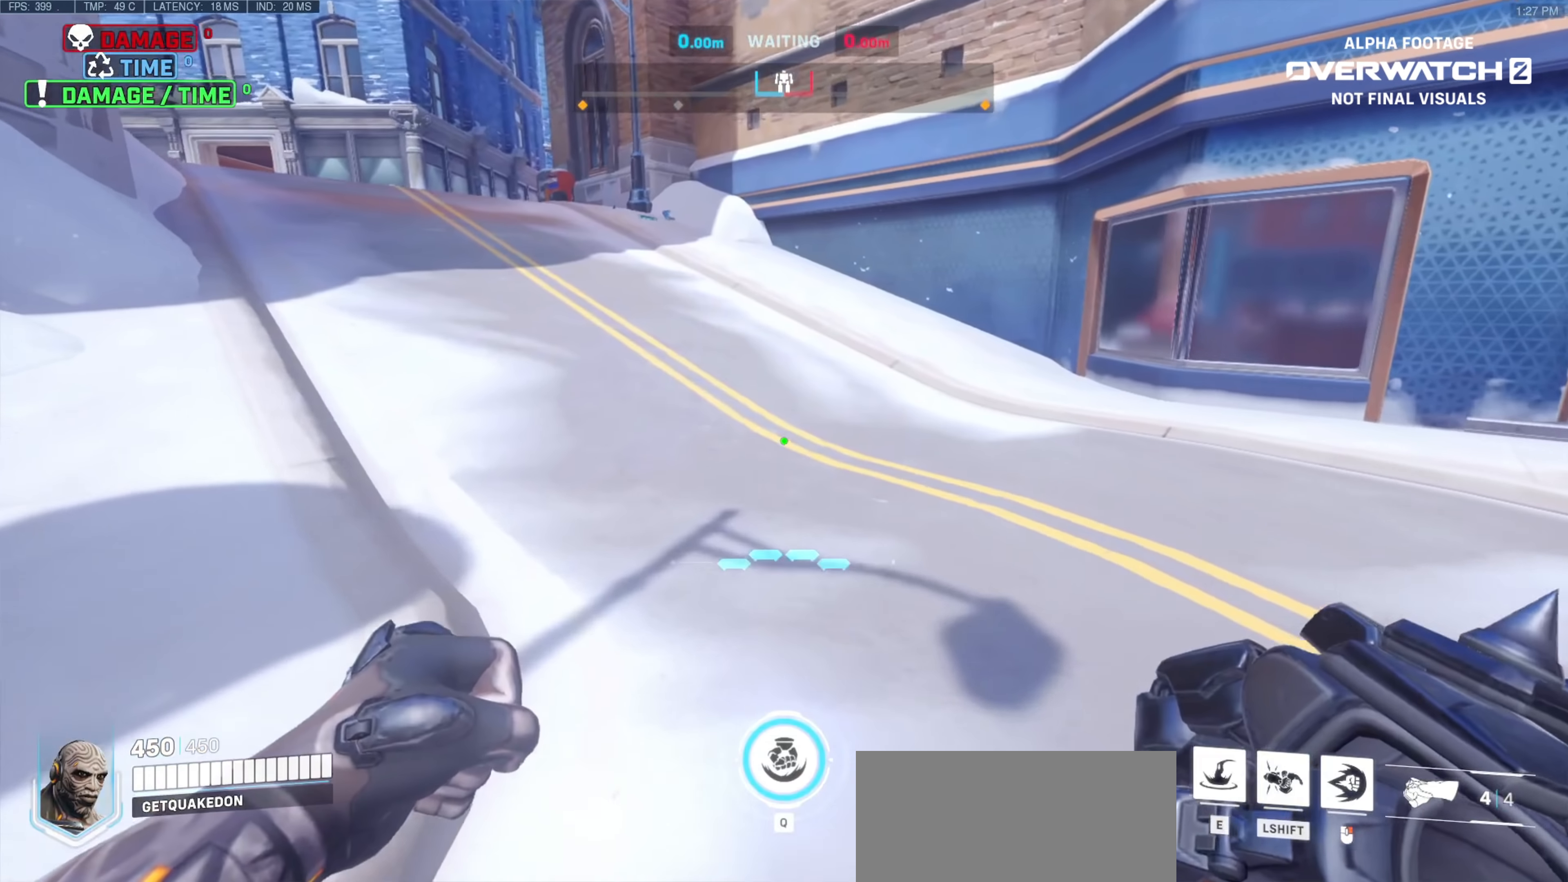
{"keys": ["w"], "mouse": [], "events": [[200, "d", "down"], [383, "d", "up"]]}
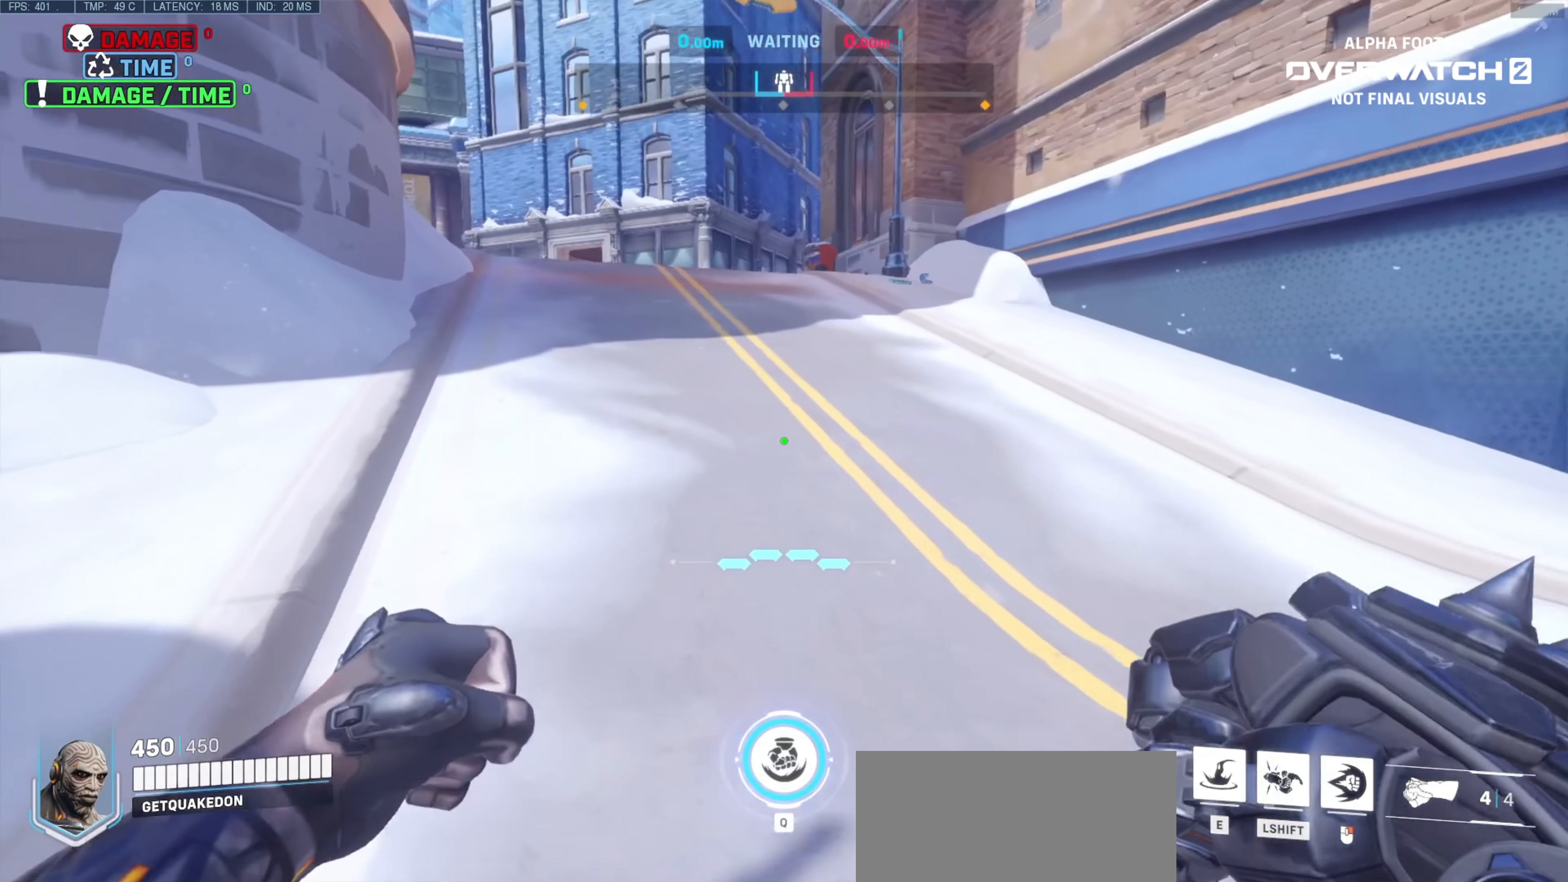
{"keys": ["w"], "mouse": [], "events": []}
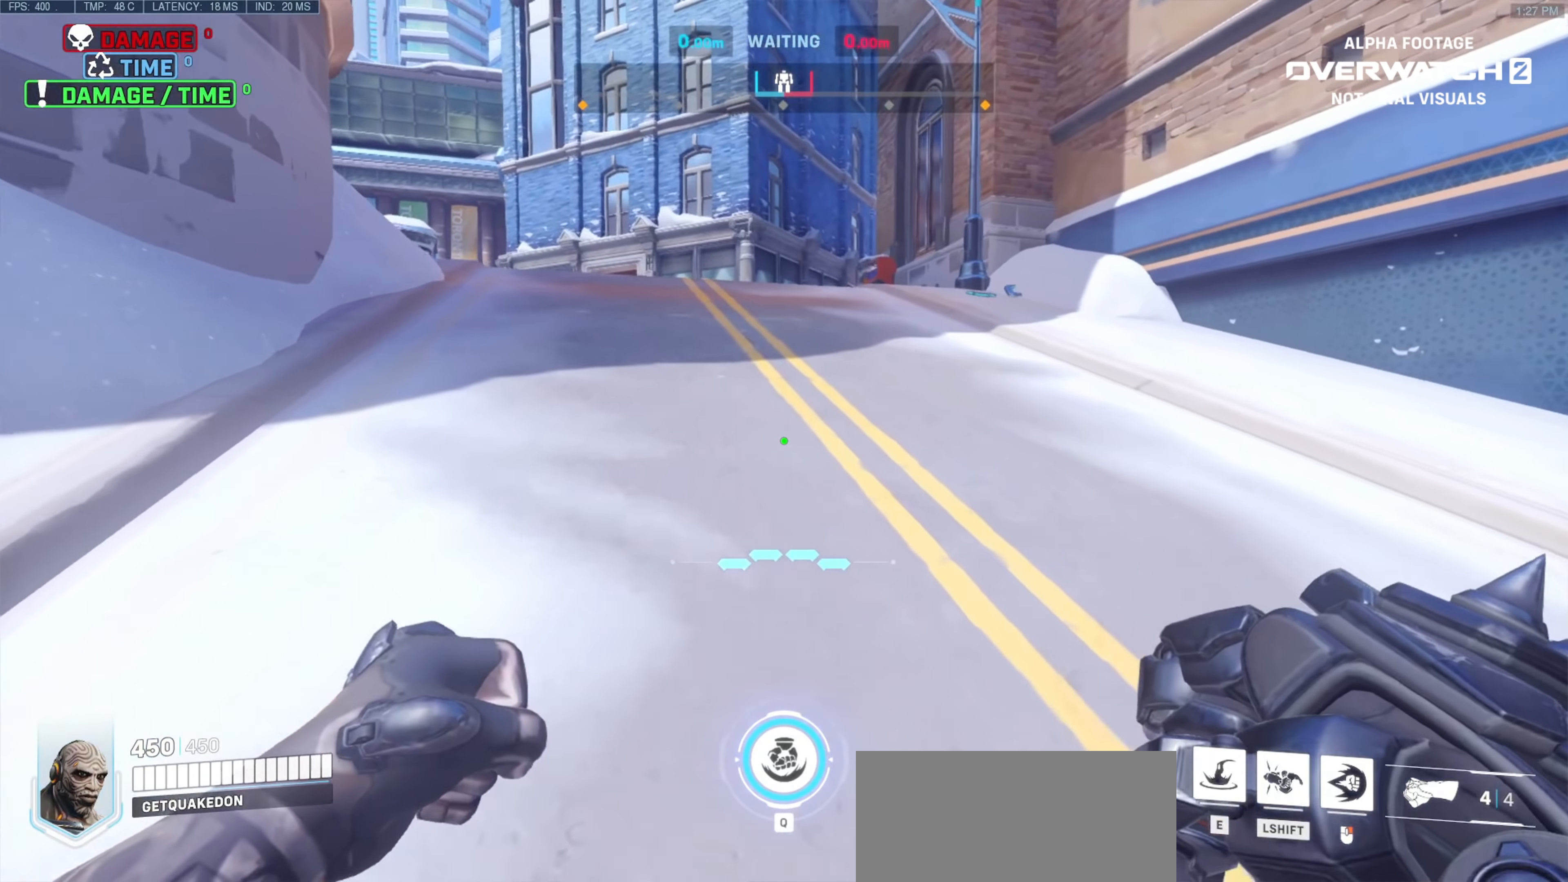
{"keys": ["d", "w"], "mouse": [], "events": [[366, "d", "down"]]}
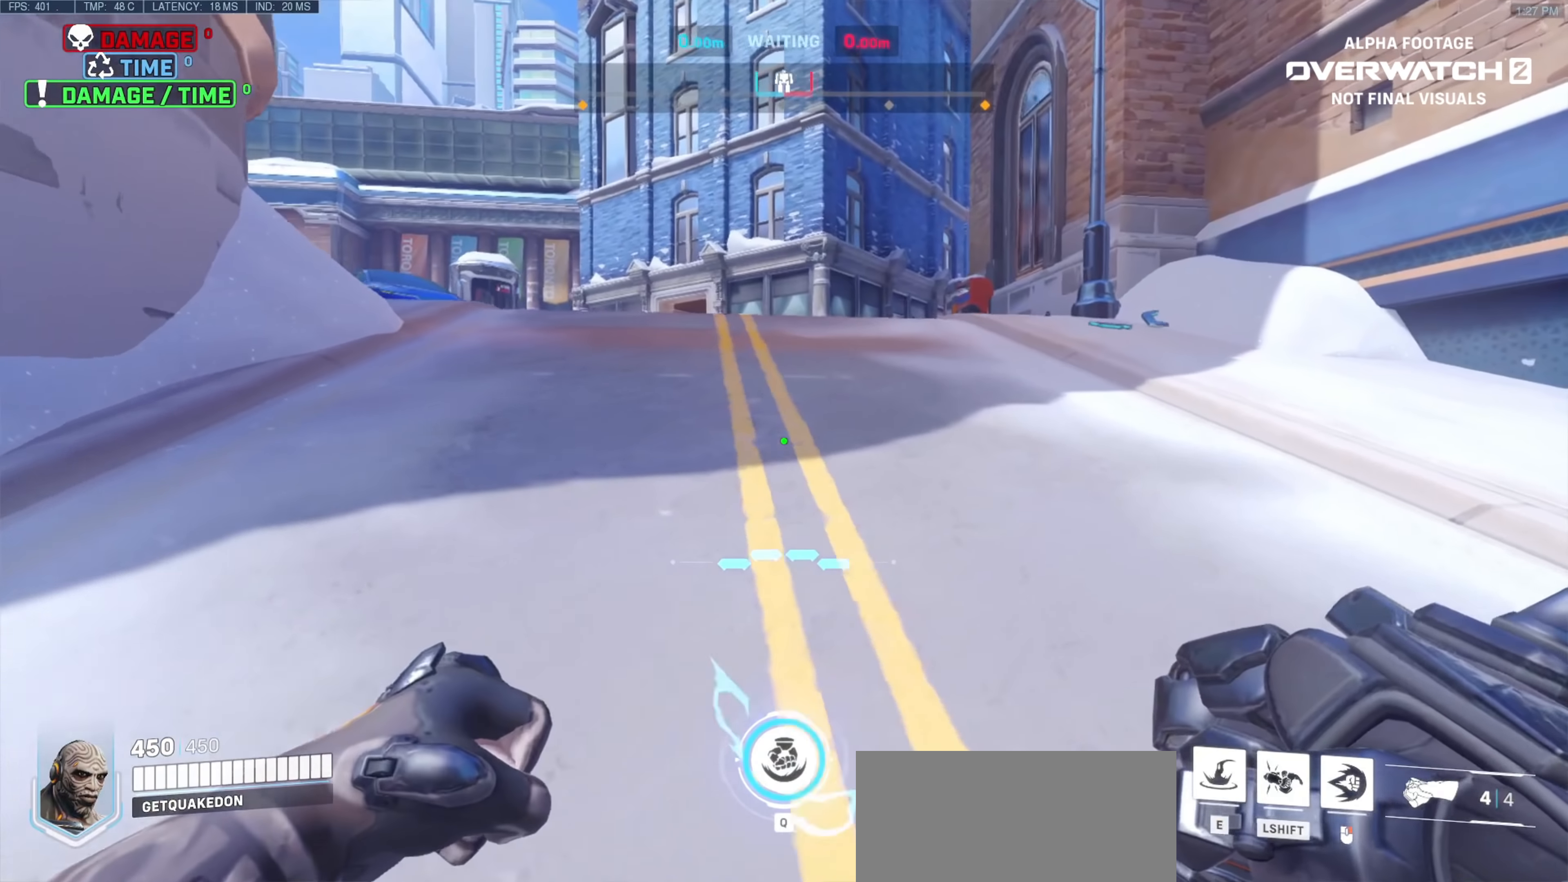
{"keys": ["d", "w"], "mouse": [], "events": []}
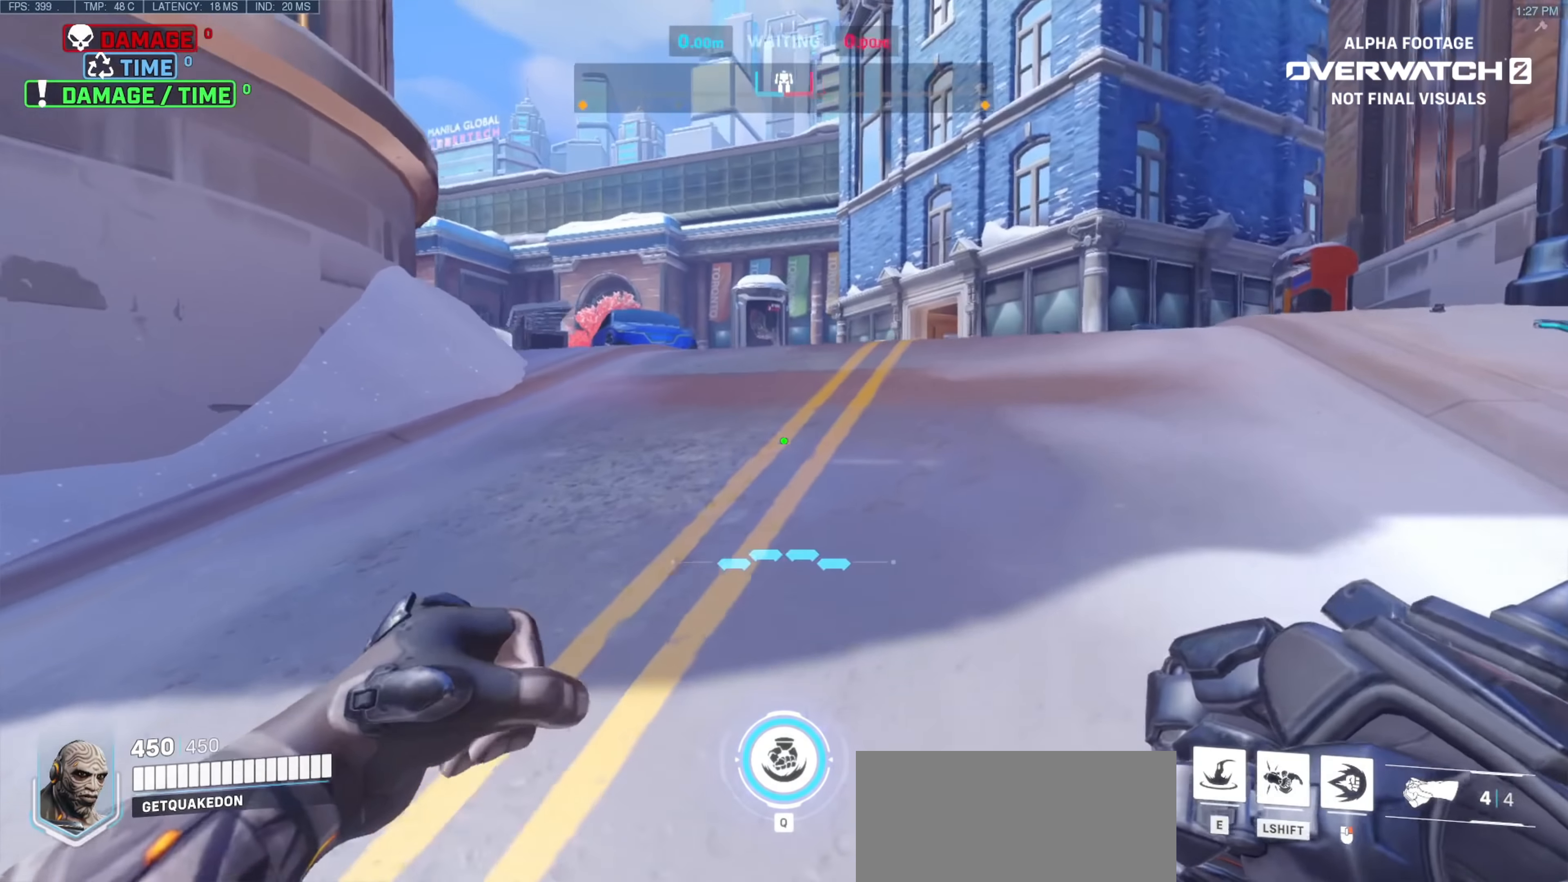
{"keys": ["w"], "mouse": [], "events": [[133, "a", "down"], [133, "d", "up"], [333, "a", "up"]]}
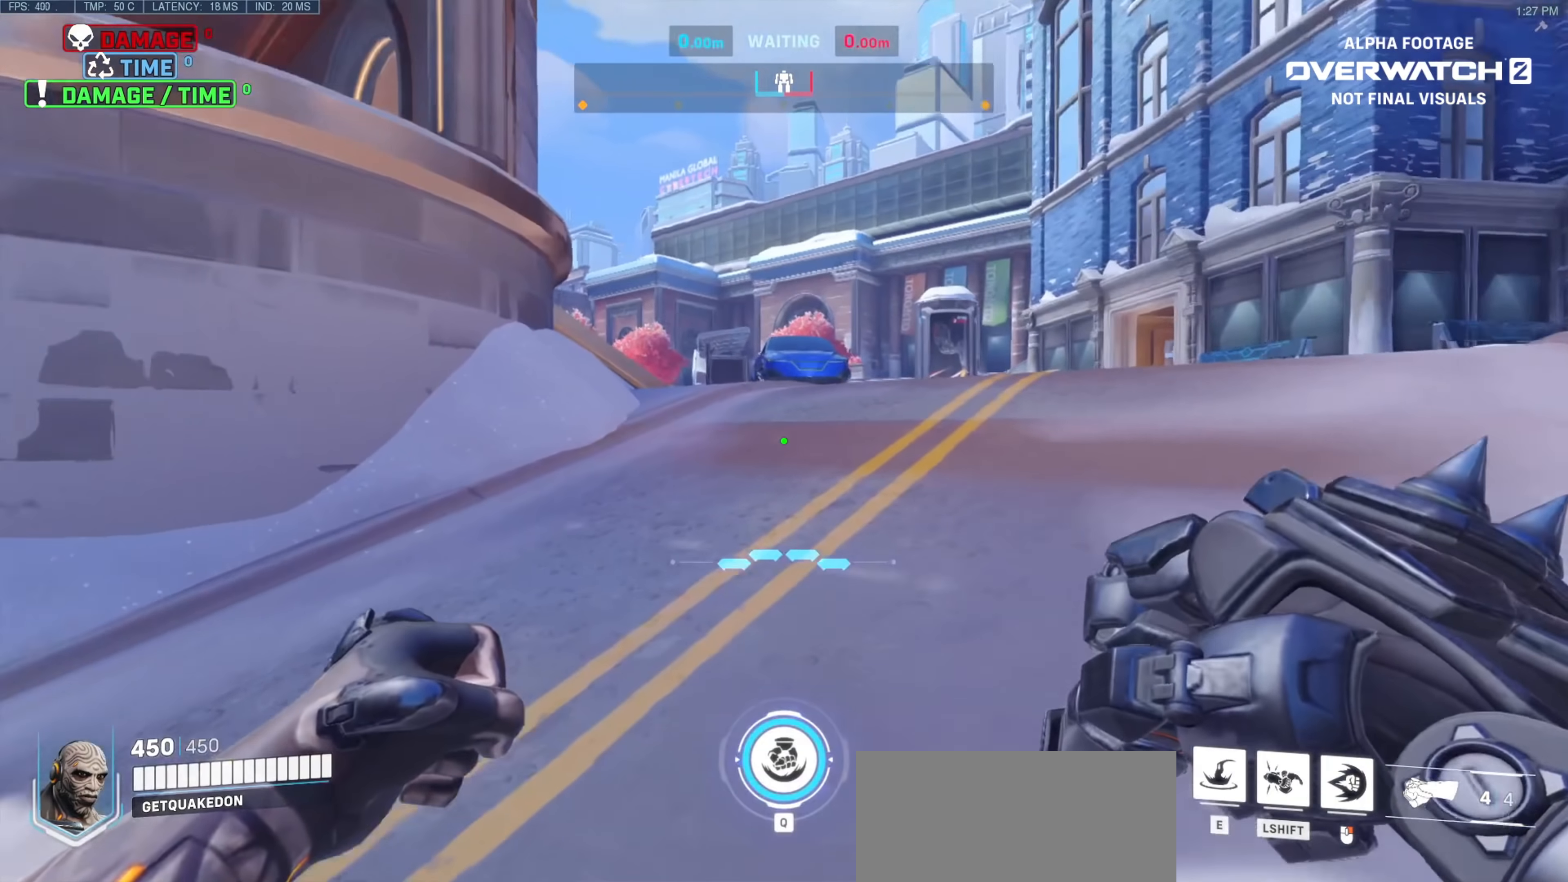
{"keys": [], "mouse": [], "events": [[216, "d", "down"], [350, "d", "up"], [400, "w", "up"]]}
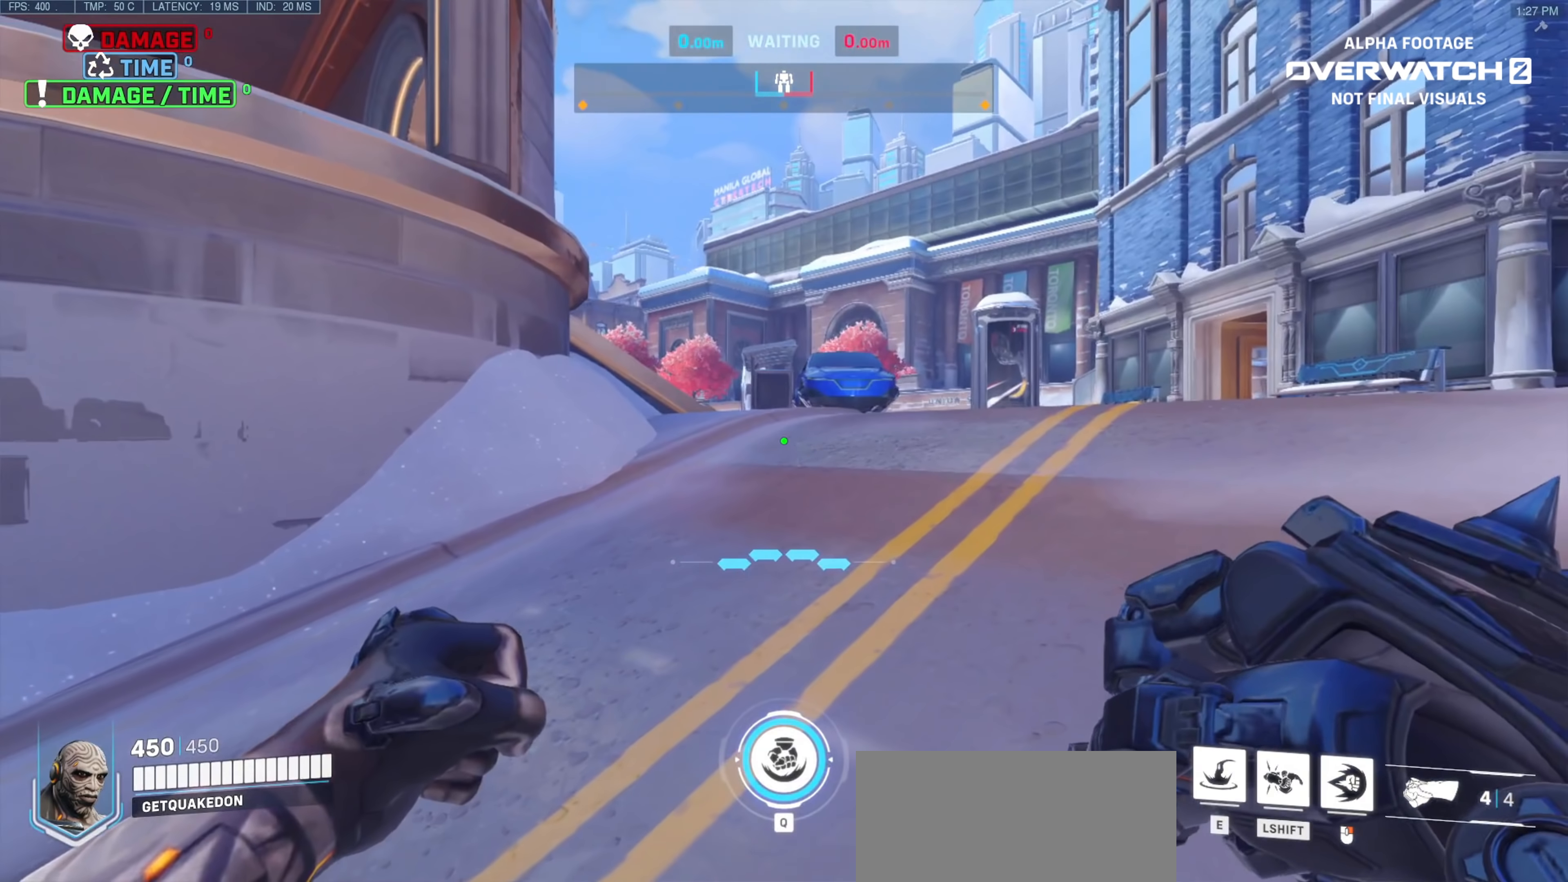
{"keys": [], "mouse": [], "events": []}
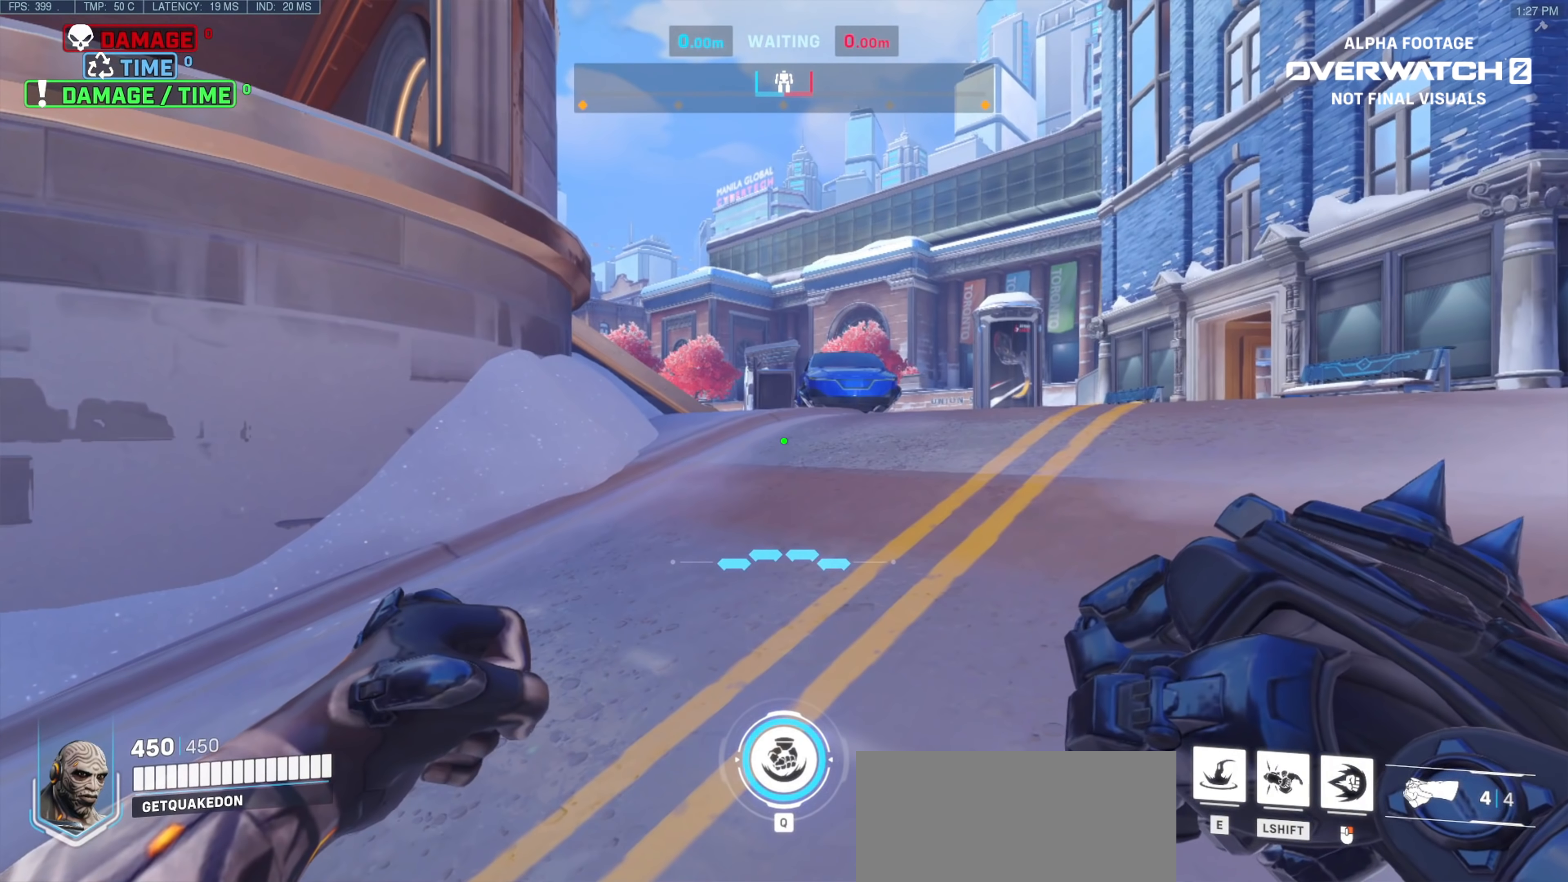
{"keys": [], "mouse": [], "events": []}
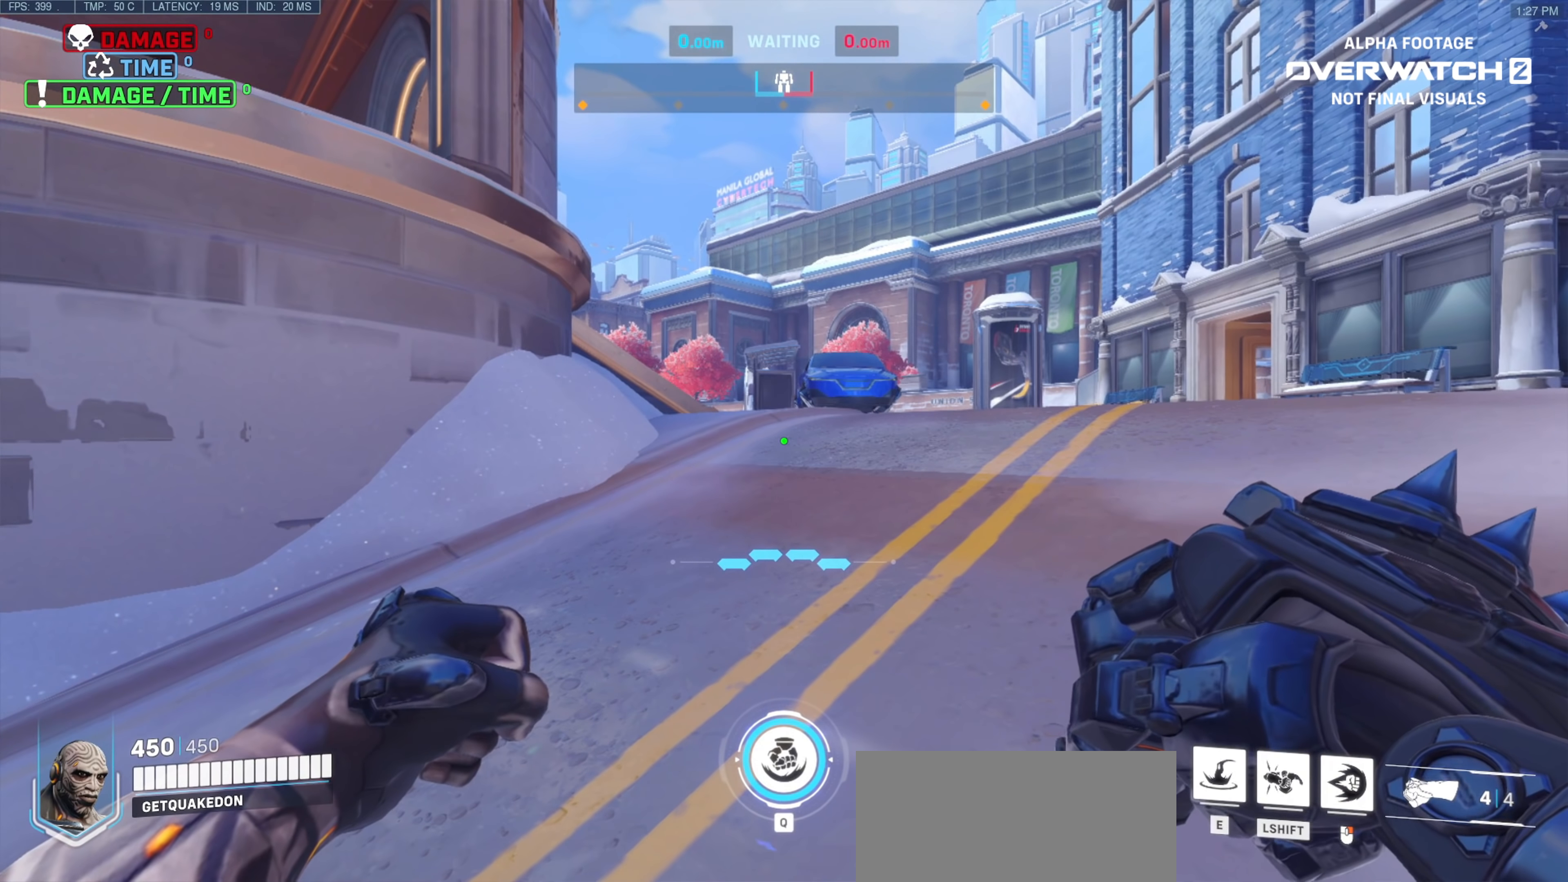
{"keys": [], "mouse": [], "events": []}
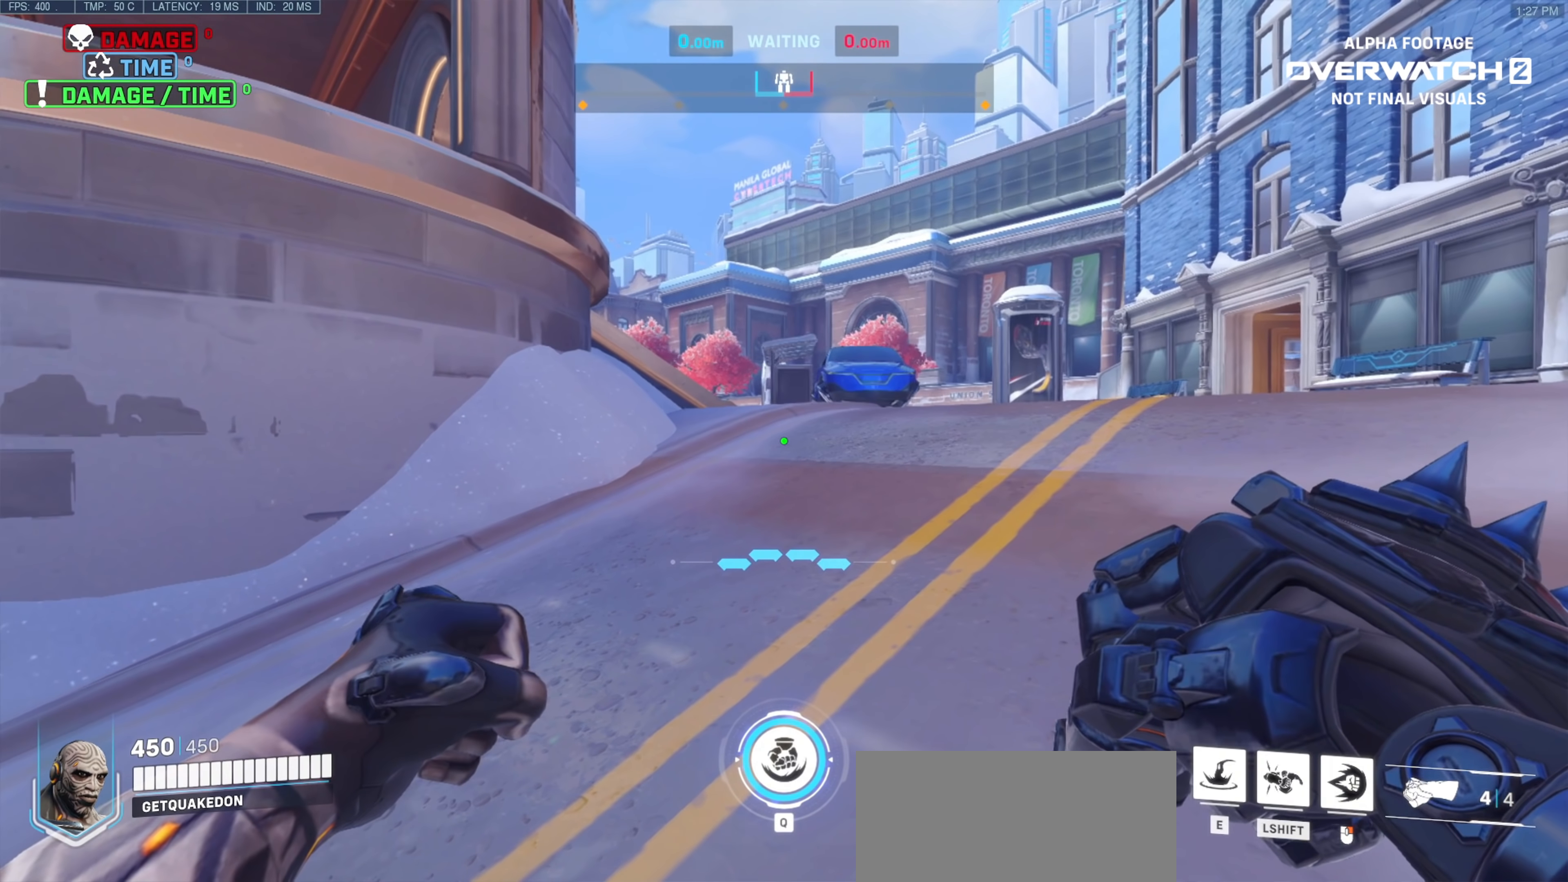
{"keys": [], "mouse": [], "events": [[183, "e", "down"], [266, "e", "up"]]}
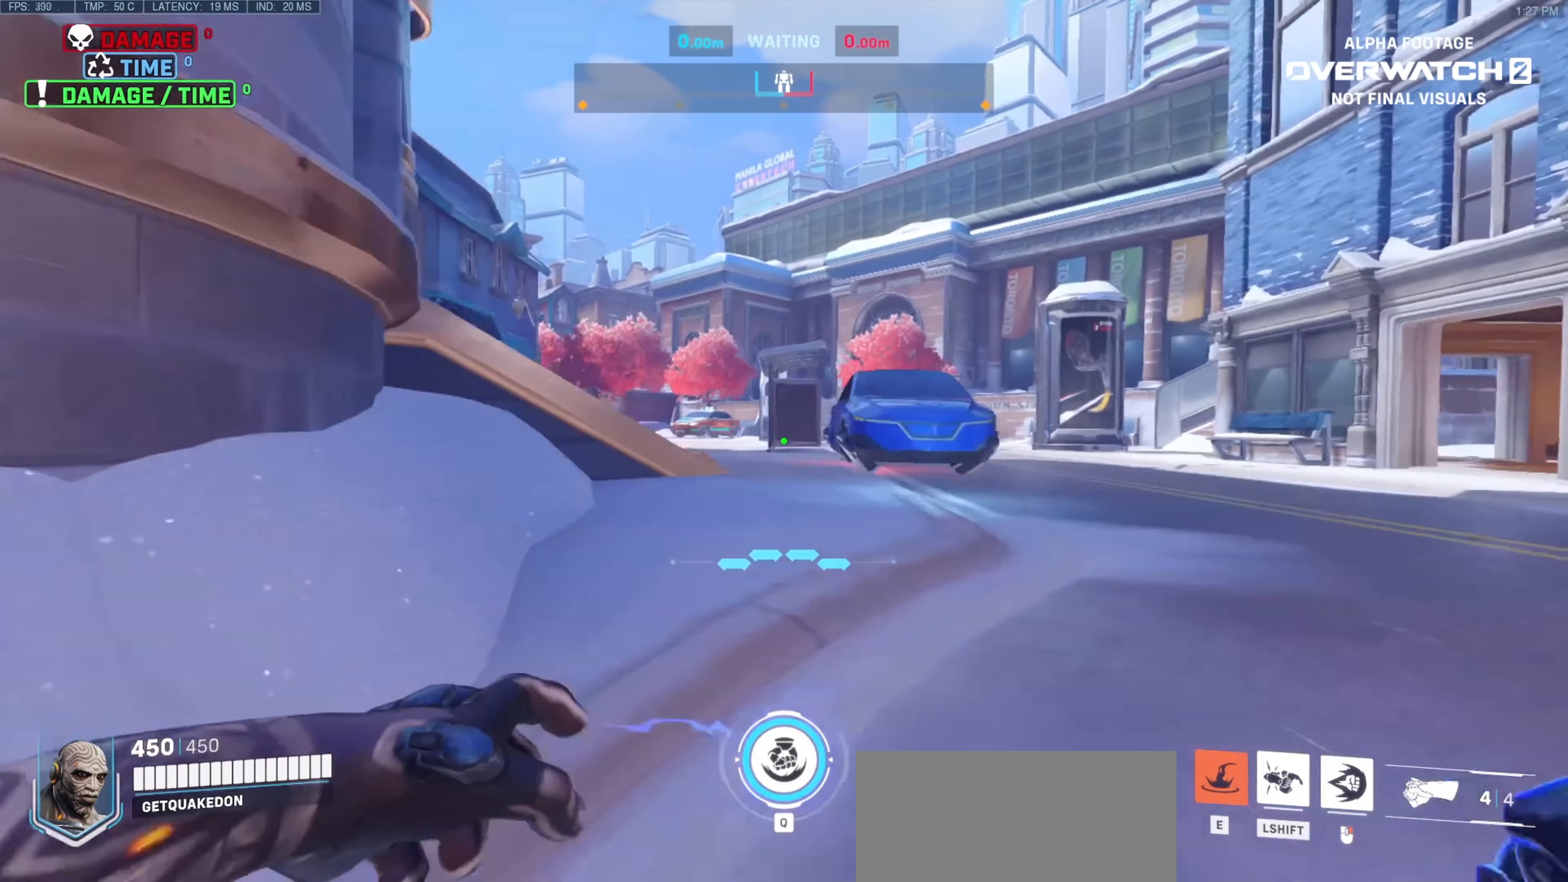
{"keys": ["d"], "mouse": [], "events": [[16, "d", "down"]]}
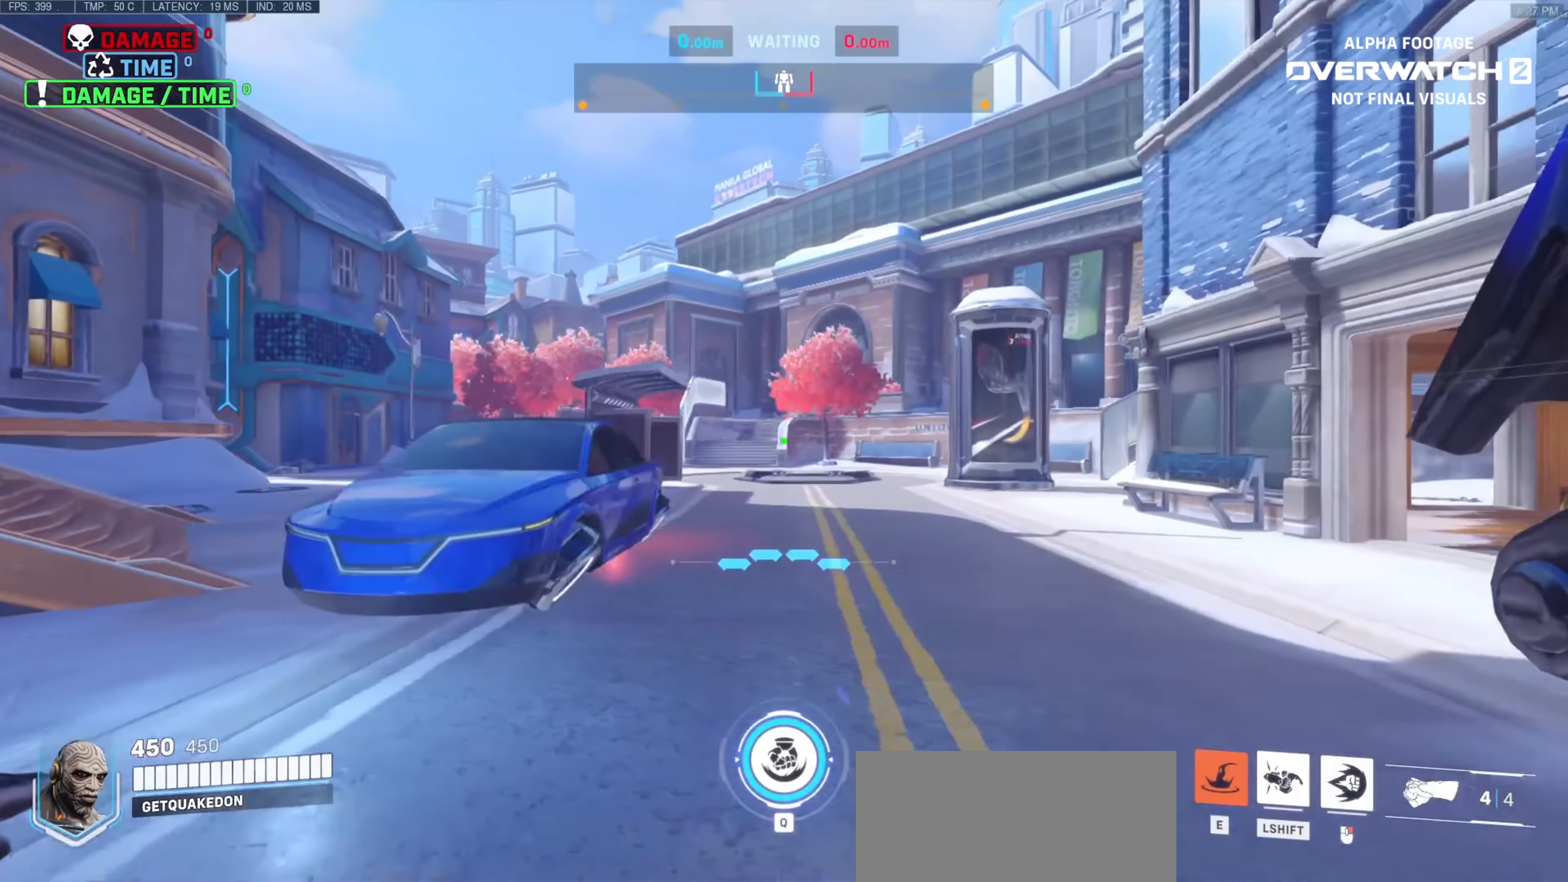
{"keys": [], "mouse": [], "events": [[400, "d", "up"]]}
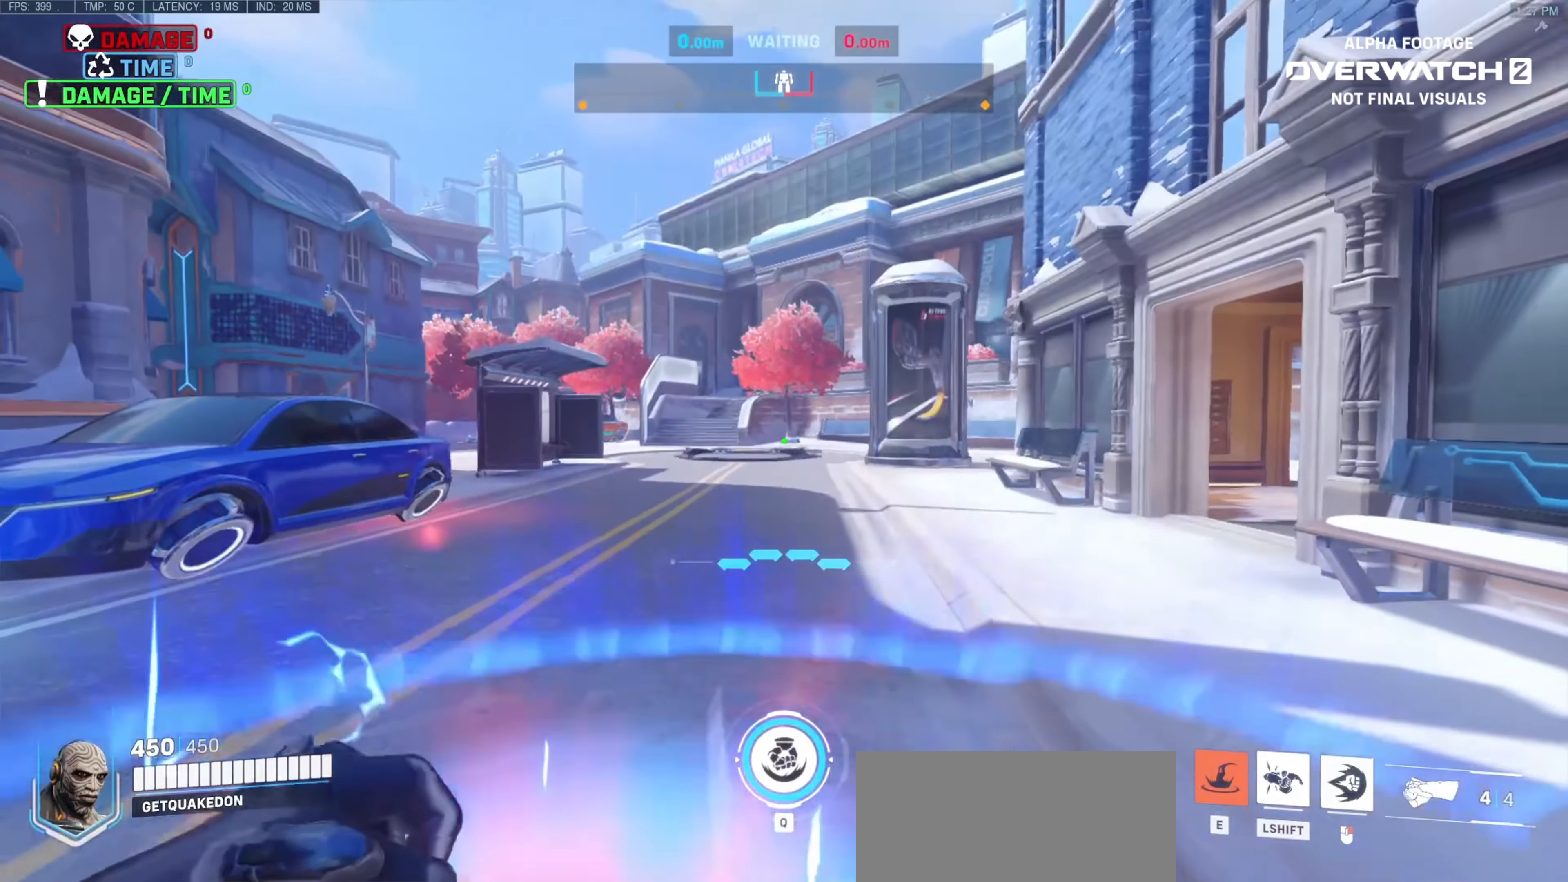
{"keys": ["w"], "mouse": [], "events": [[467, "w", "down"]]}
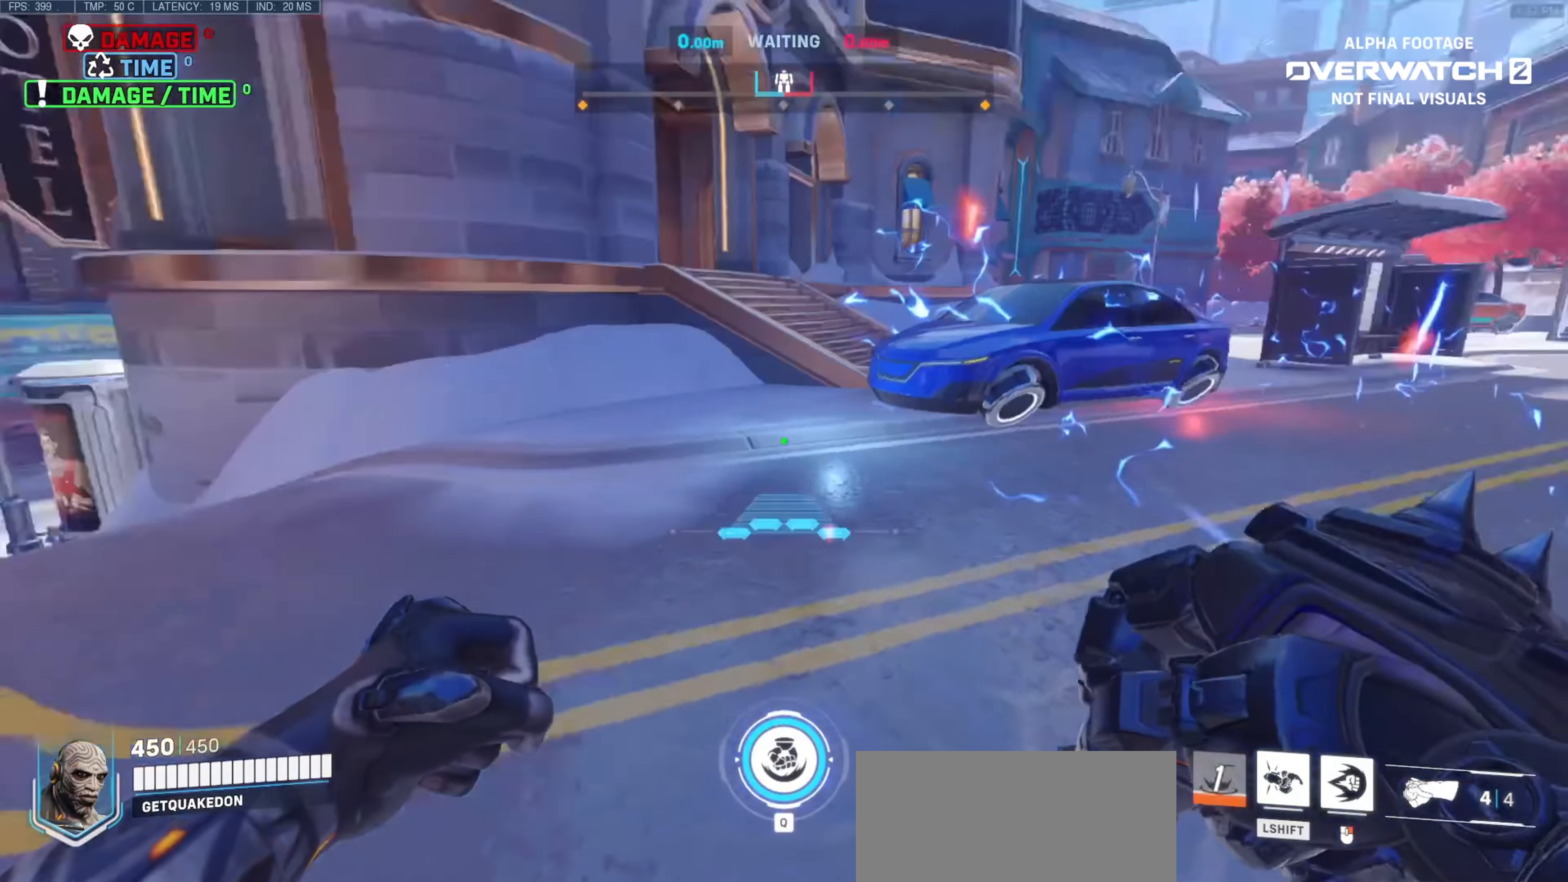
{"keys": ["w"], "mouse": ["right"], "events": [[17, "mouse_right", "down"]]}